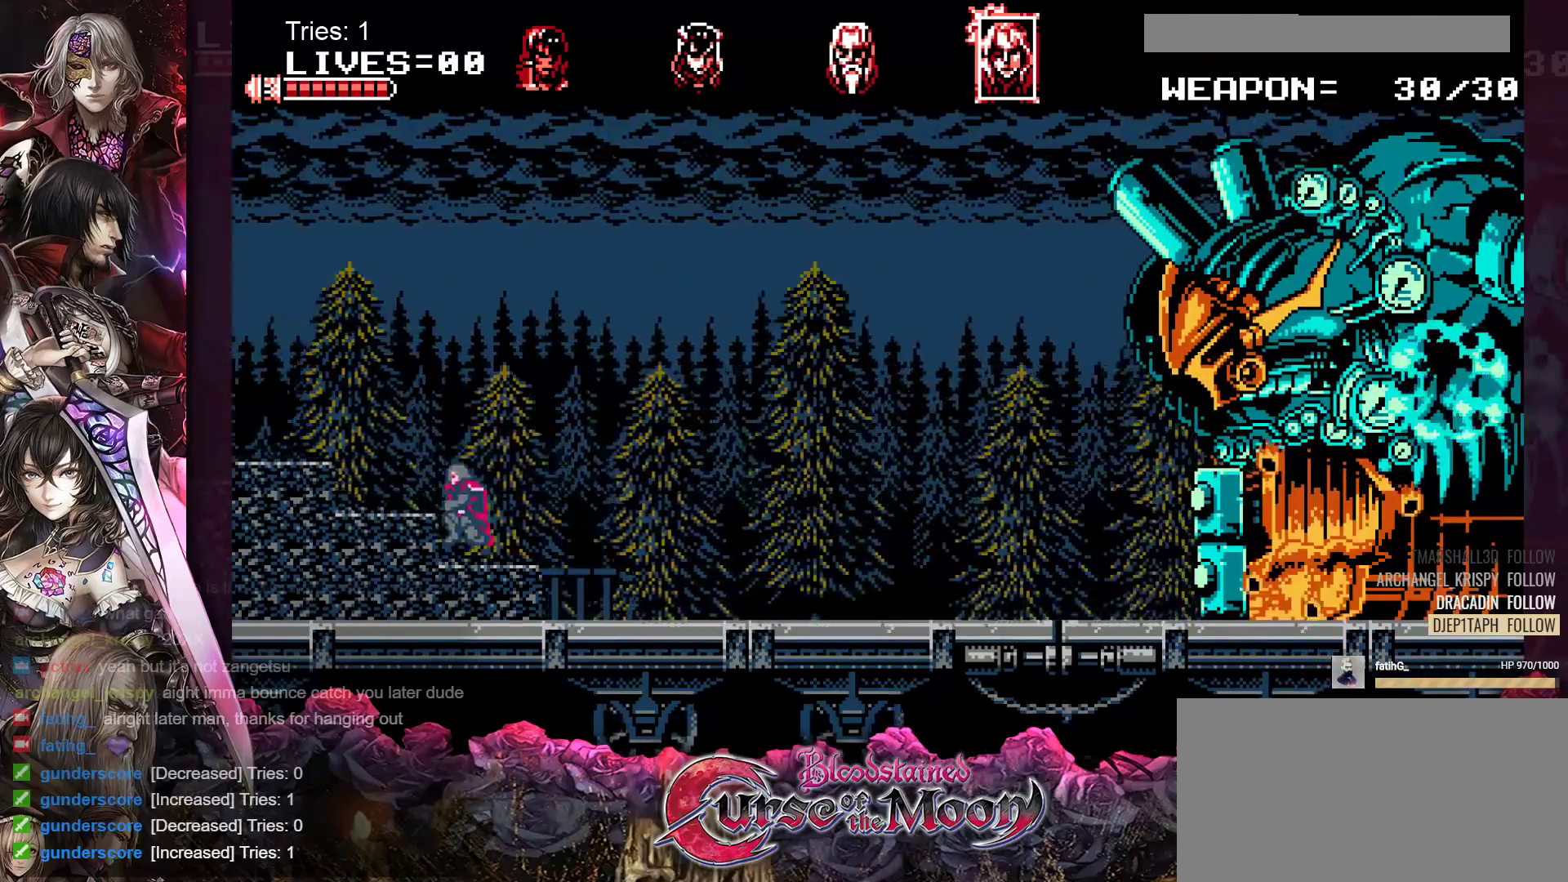
Gameplay with a controller (Nintendo layout); each line is a JSON object with the inputs held at the frame after it. "events" lists button and stick changes between this image and that frame as [ms after this image, input, new state], when the widget could be followed in between. Not read: L3 R3.
{"buttons": ["DPAD_LEFT"], "events": [[100, "B", "up"]]}
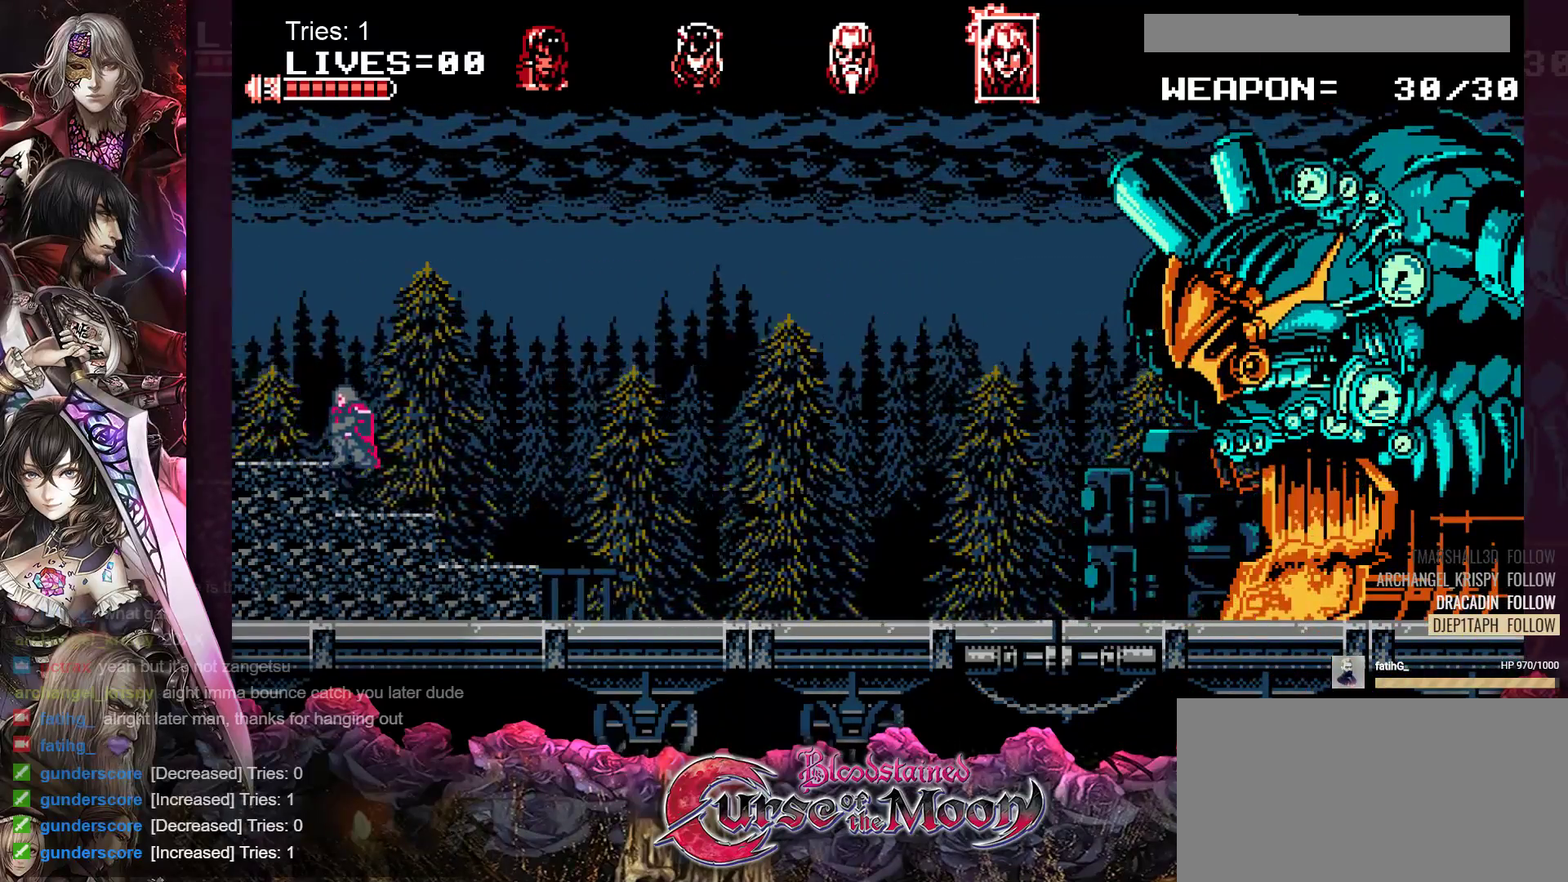
{"buttons": ["DPAD_LEFT"], "events": [[83, "B", "down"], [217, "B", "up"]]}
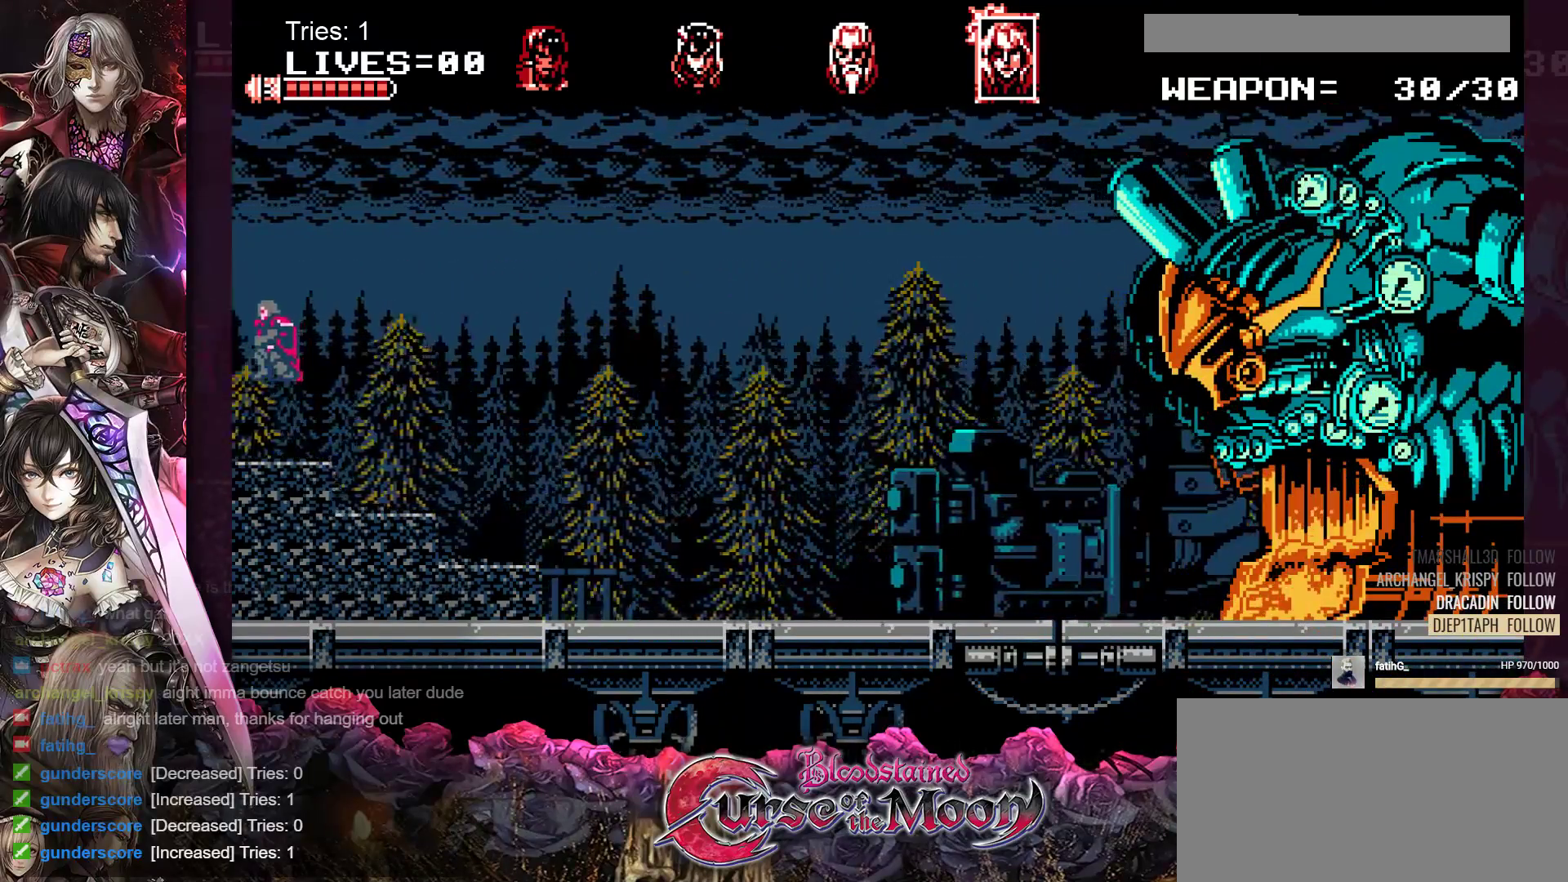
{"buttons": [], "events": [[83, "DPAD_LEFT", "up"], [300, "DPAD_RIGHT", "down"], [383, "DPAD_RIGHT", "up"]]}
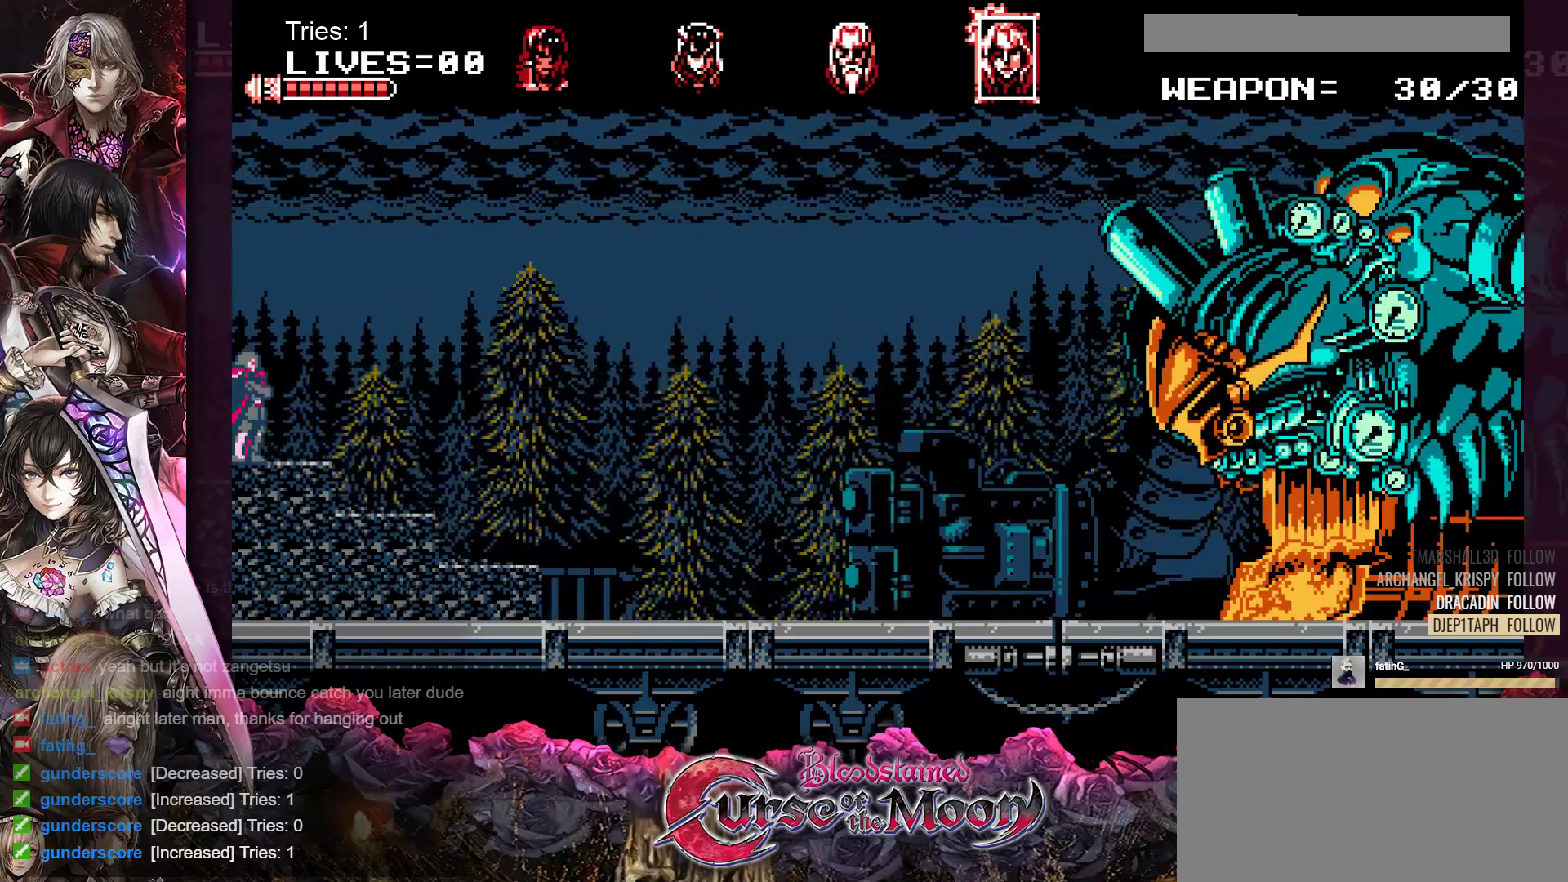
{"buttons": [], "events": [[117, "DPAD_RIGHT", "down"], [183, "DPAD_RIGHT", "up"]]}
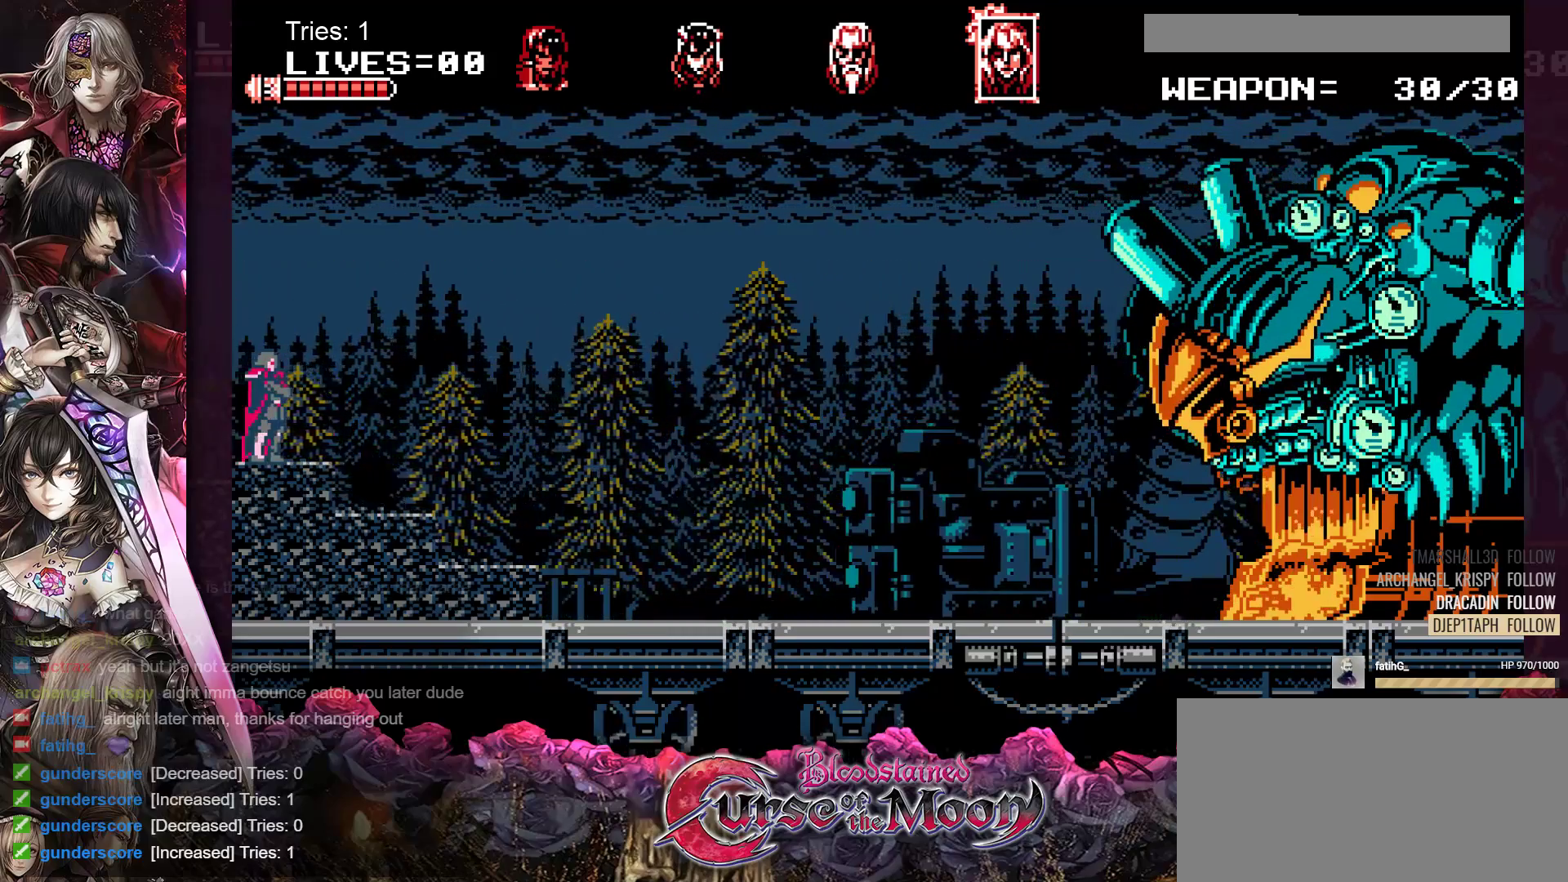
{"buttons": [], "events": [[83, "DPAD_LEFT", "down"], [183, "DPAD_LEFT", "up"], [433, "DPAD_RIGHT", "down"], [483, "DPAD_RIGHT", "up"]]}
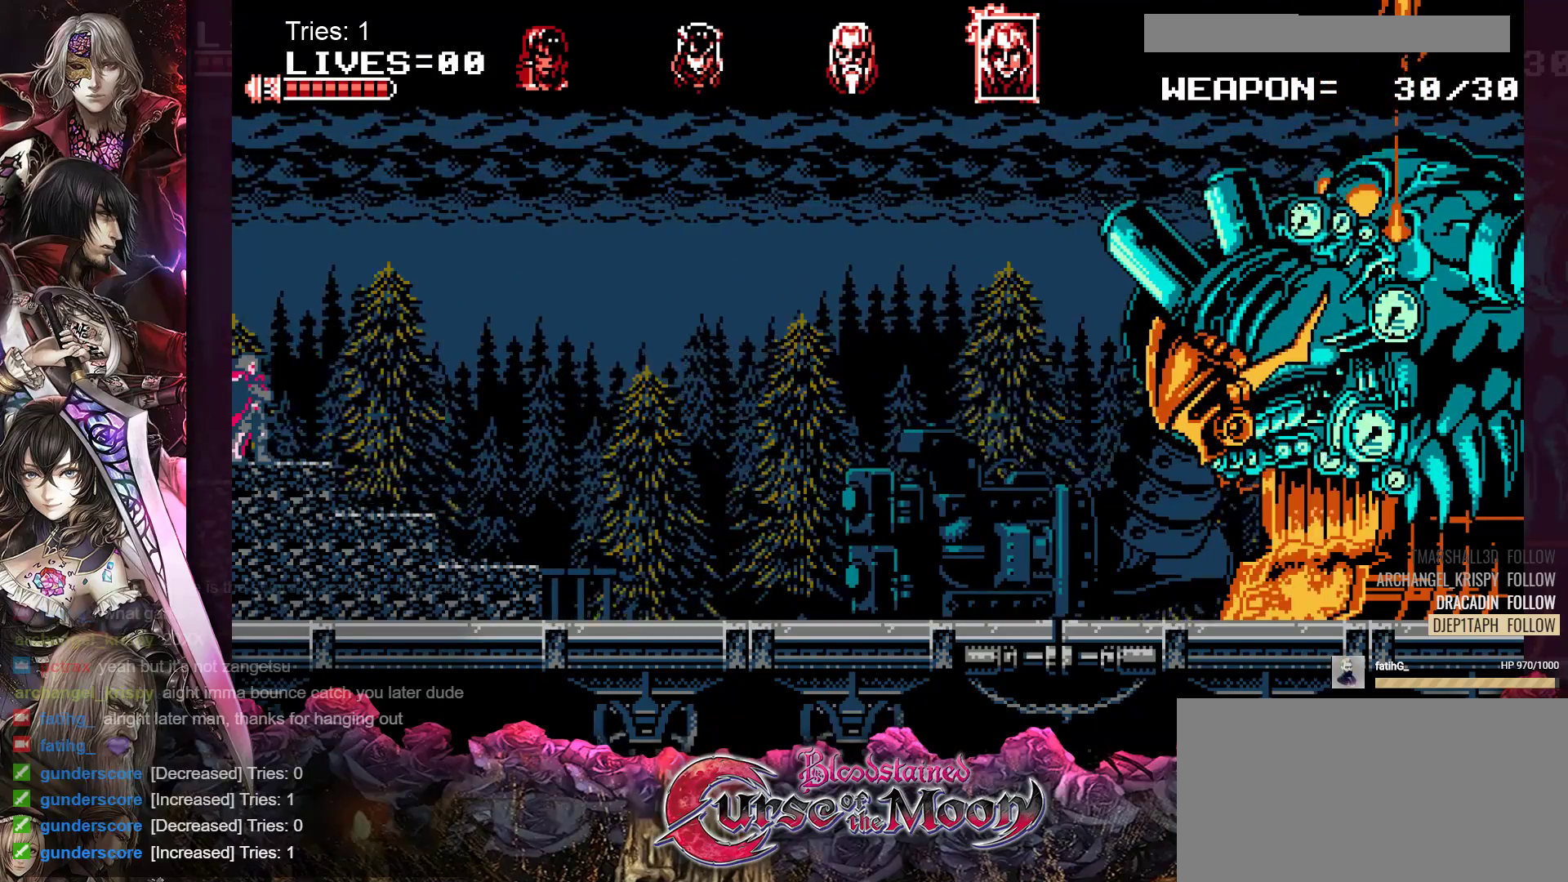
{"buttons": [], "events": []}
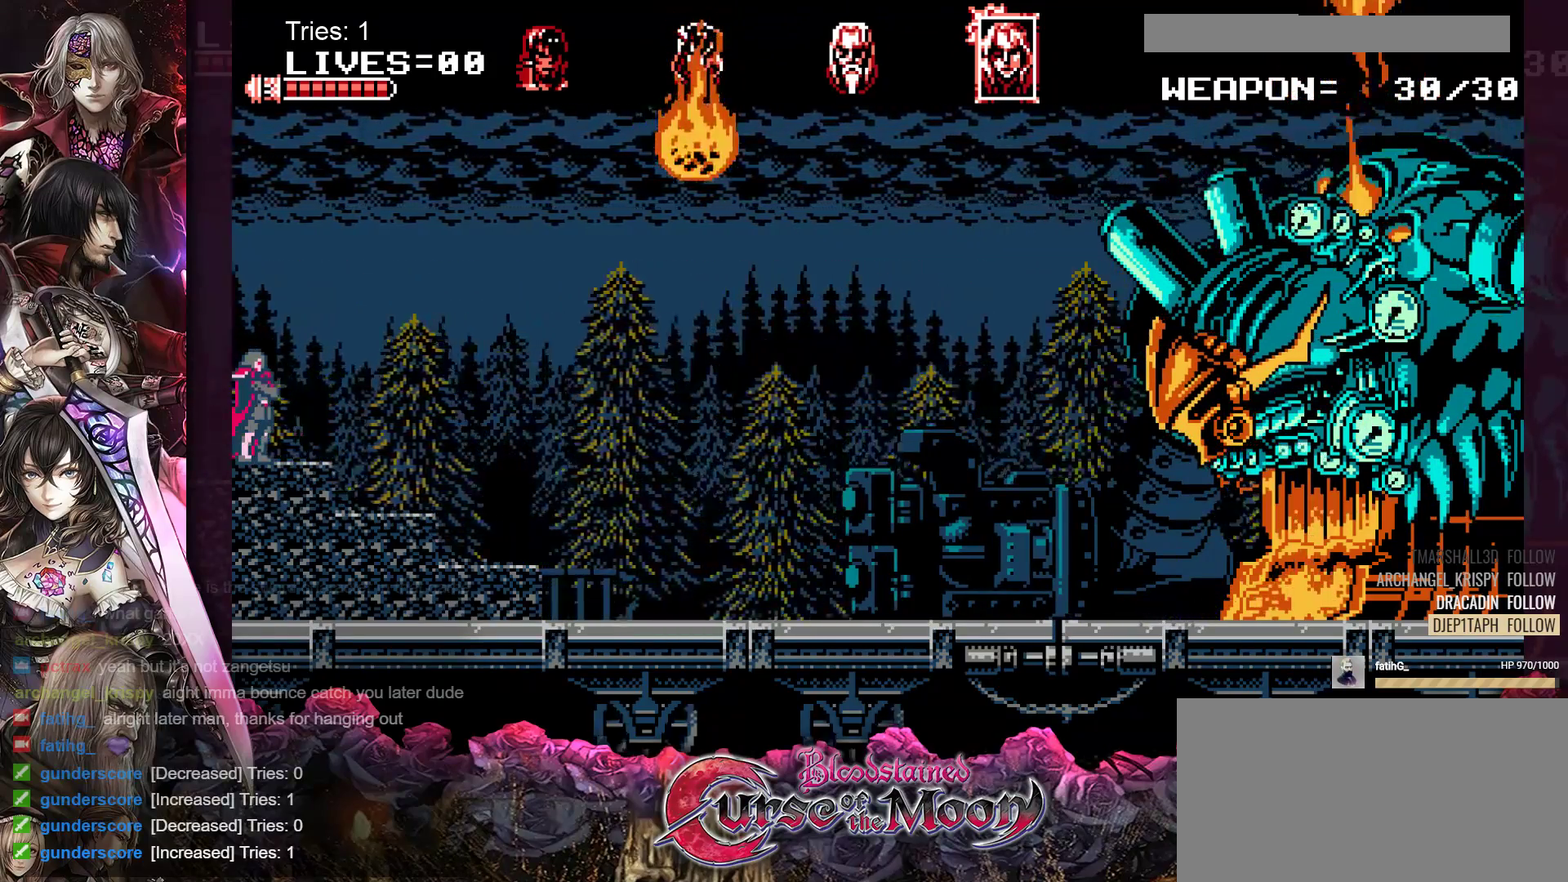
{"buttons": ["DPAD_RIGHT"], "events": [[500, "DPAD_RIGHT", "down"]]}
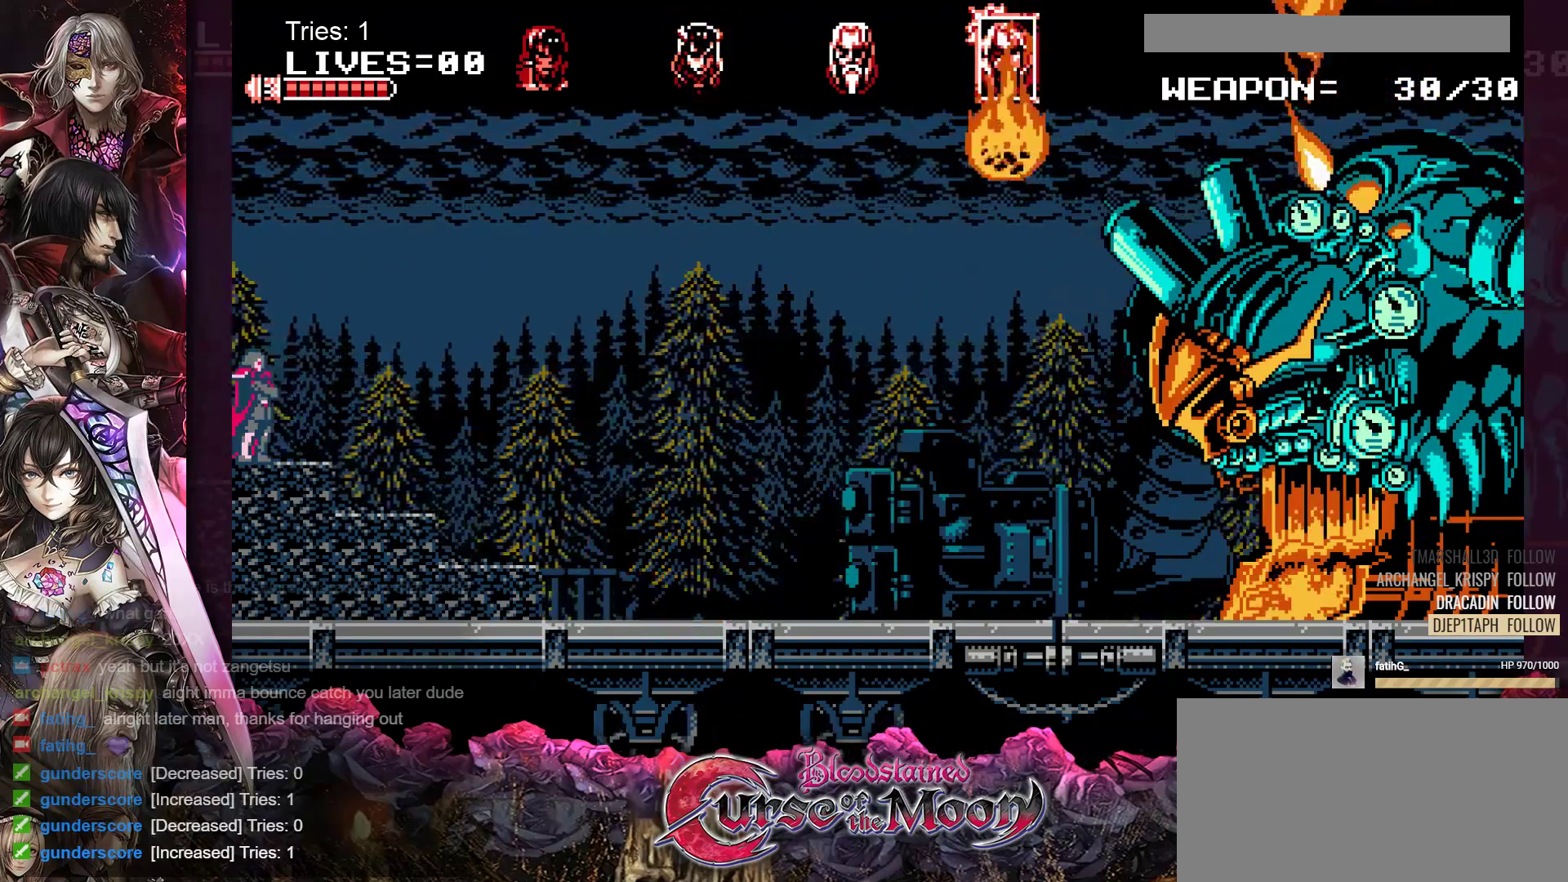
{"buttons": ["DPAD_RIGHT"], "events": [[100, "DPAD_RIGHT", "up"], [483, "DPAD_RIGHT", "down"]]}
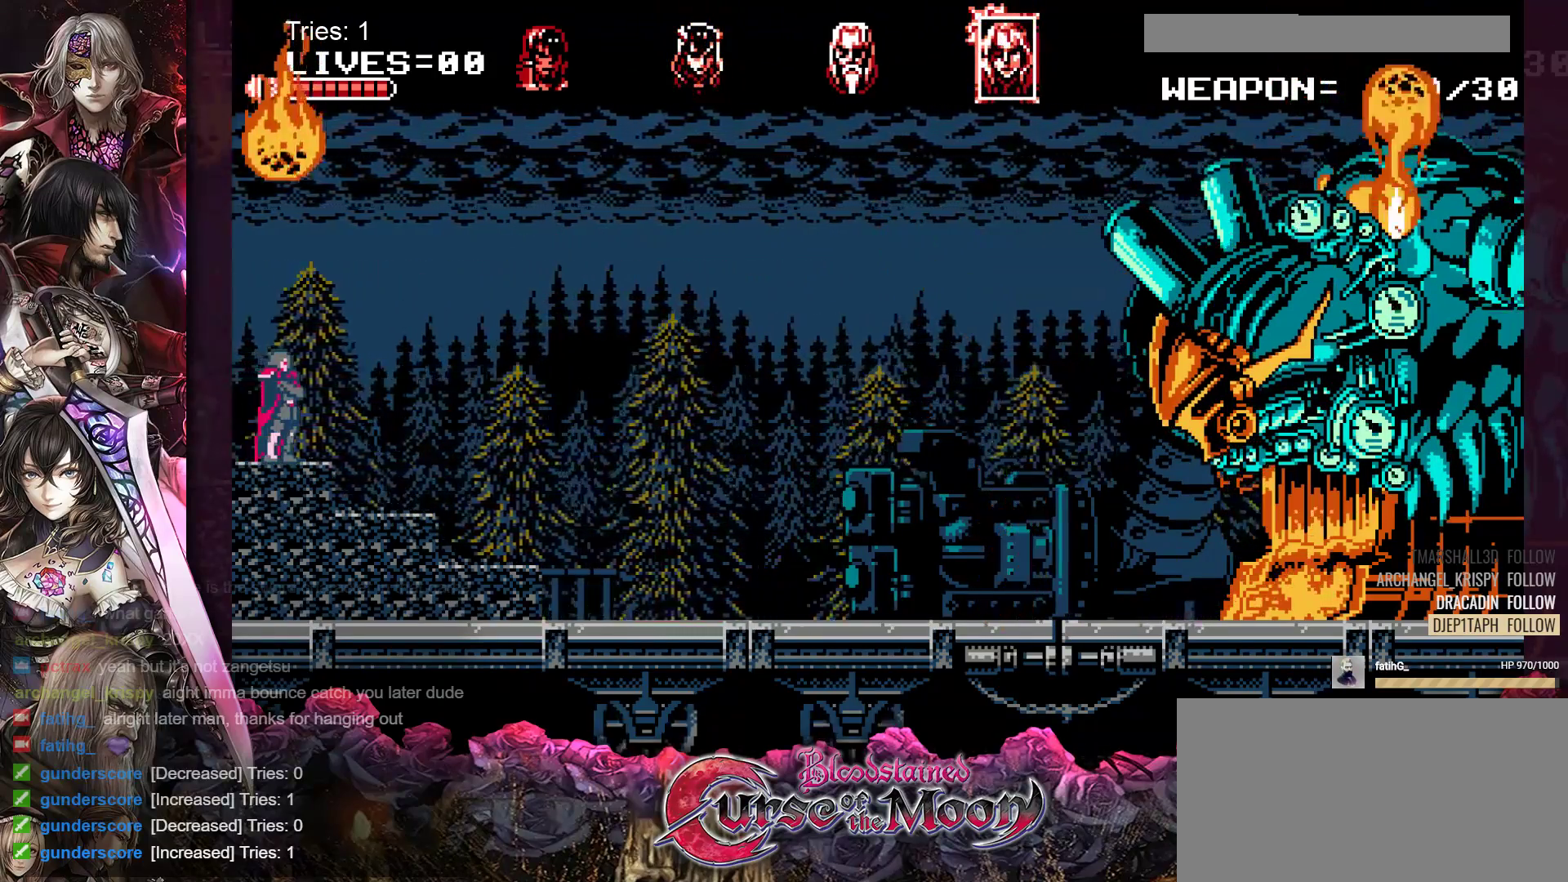
{"buttons": [], "events": [[383, "DPAD_RIGHT", "up"]]}
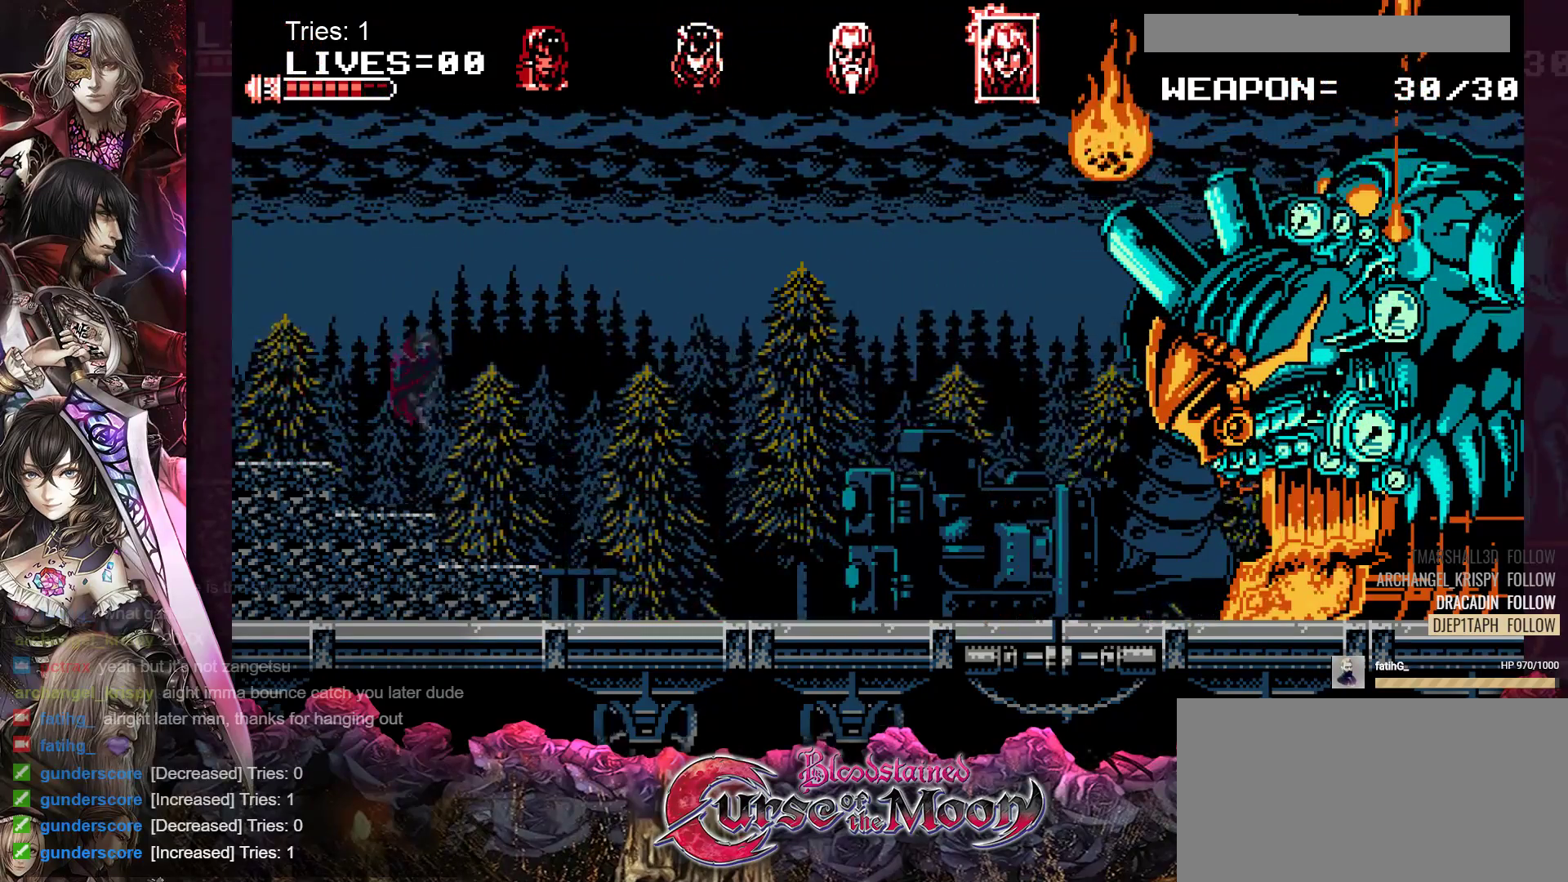
{"buttons": ["B", "DPAD_LEFT"], "events": [[100, "DPAD_LEFT", "down"], [200, "B", "down"]]}
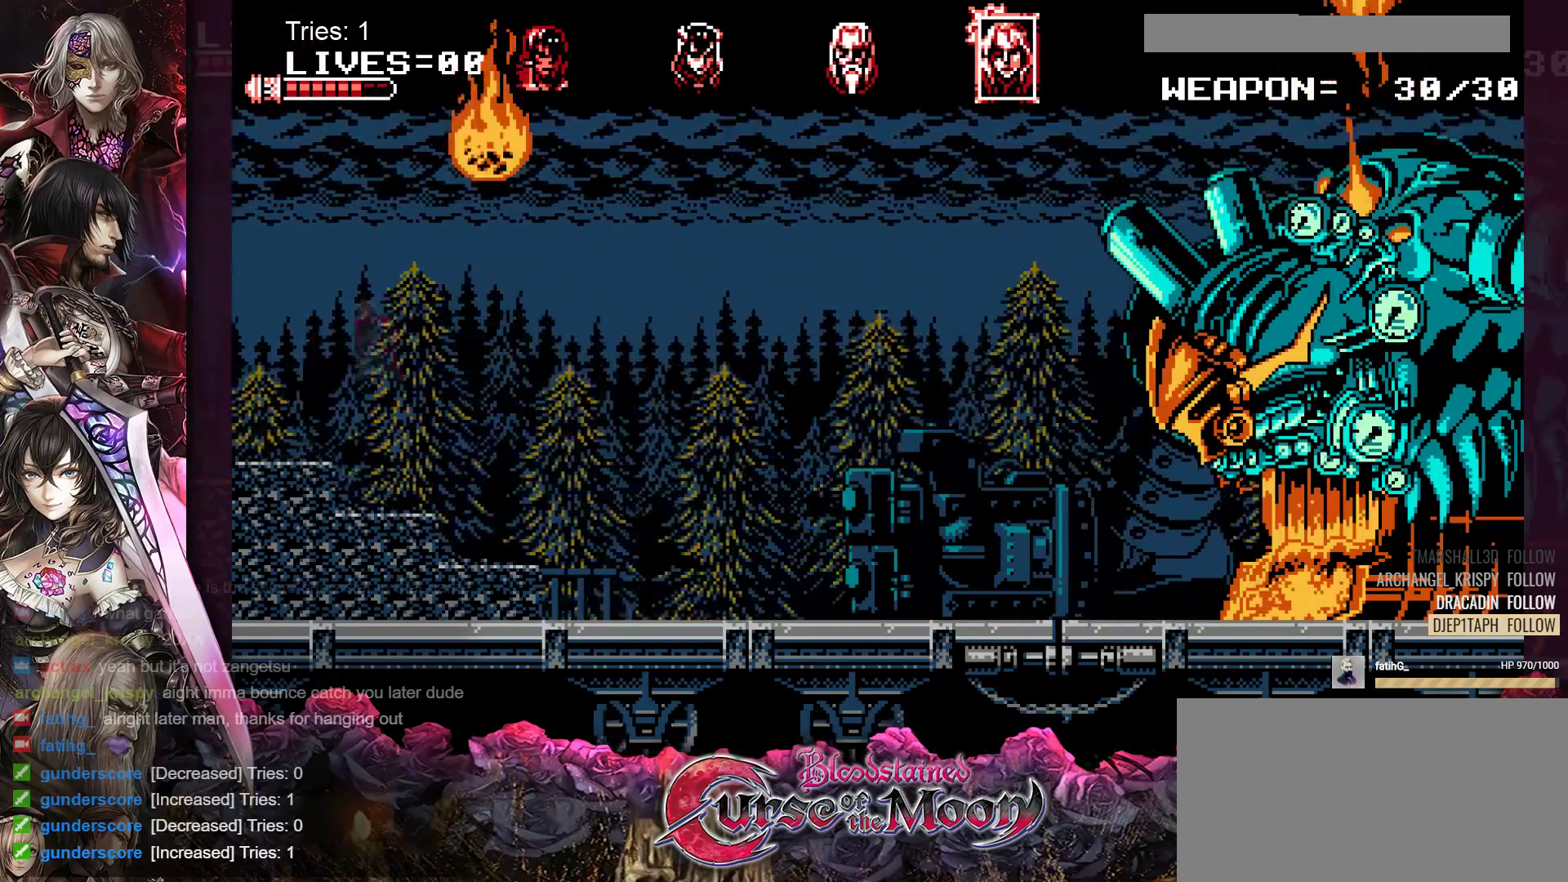
{"buttons": ["DPAD_LEFT"], "events": [[83, "B", "up"]]}
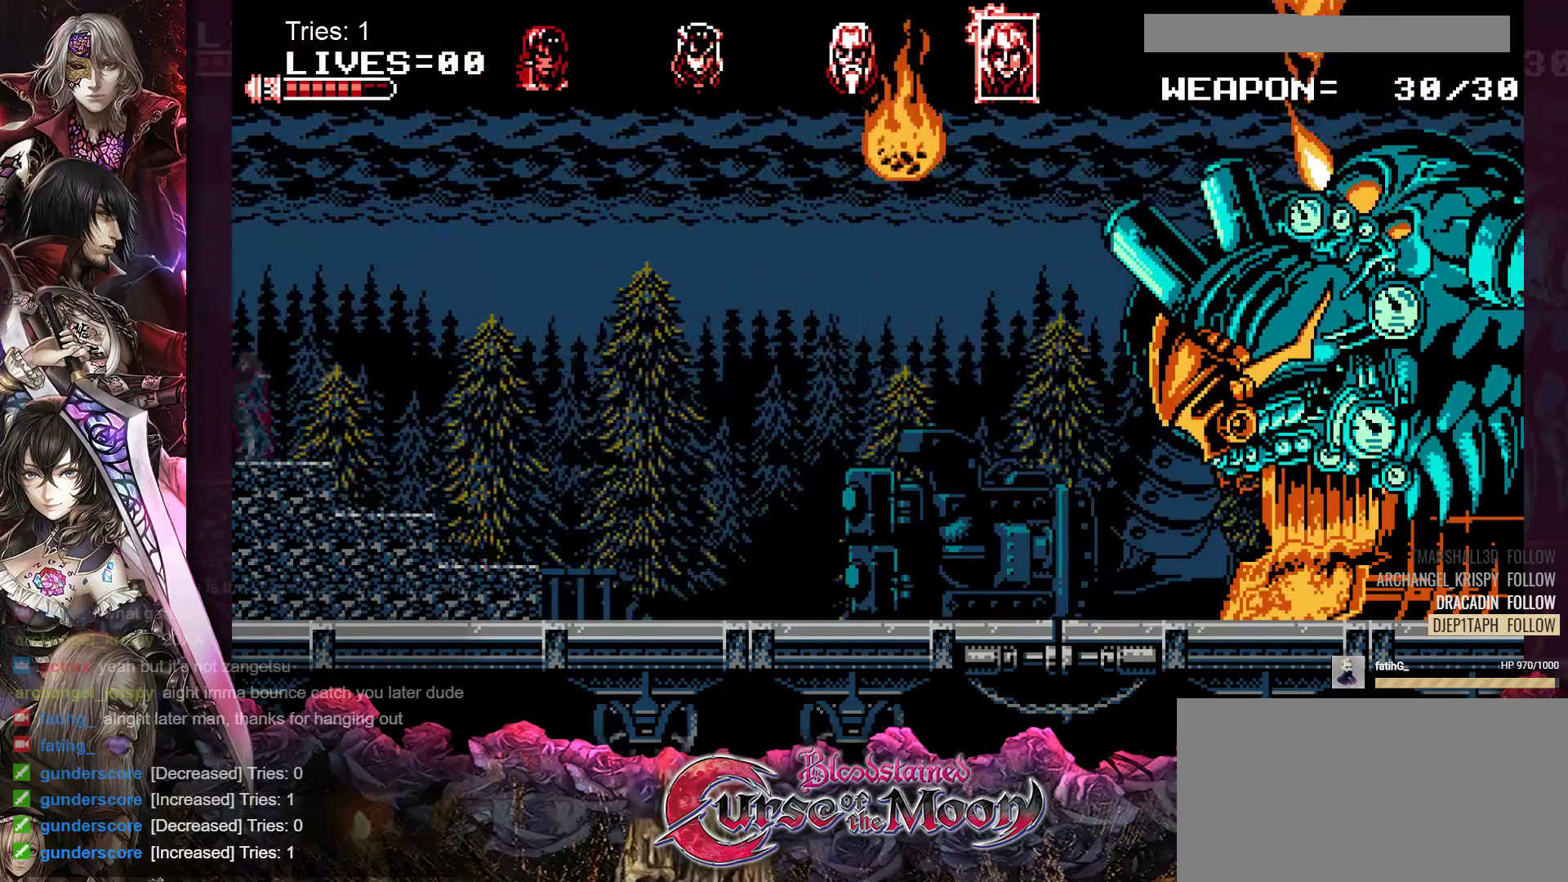
{"buttons": [], "events": [[33, "DPAD_LEFT", "up"], [200, "DPAD_RIGHT", "down"], [283, "DPAD_RIGHT", "up"]]}
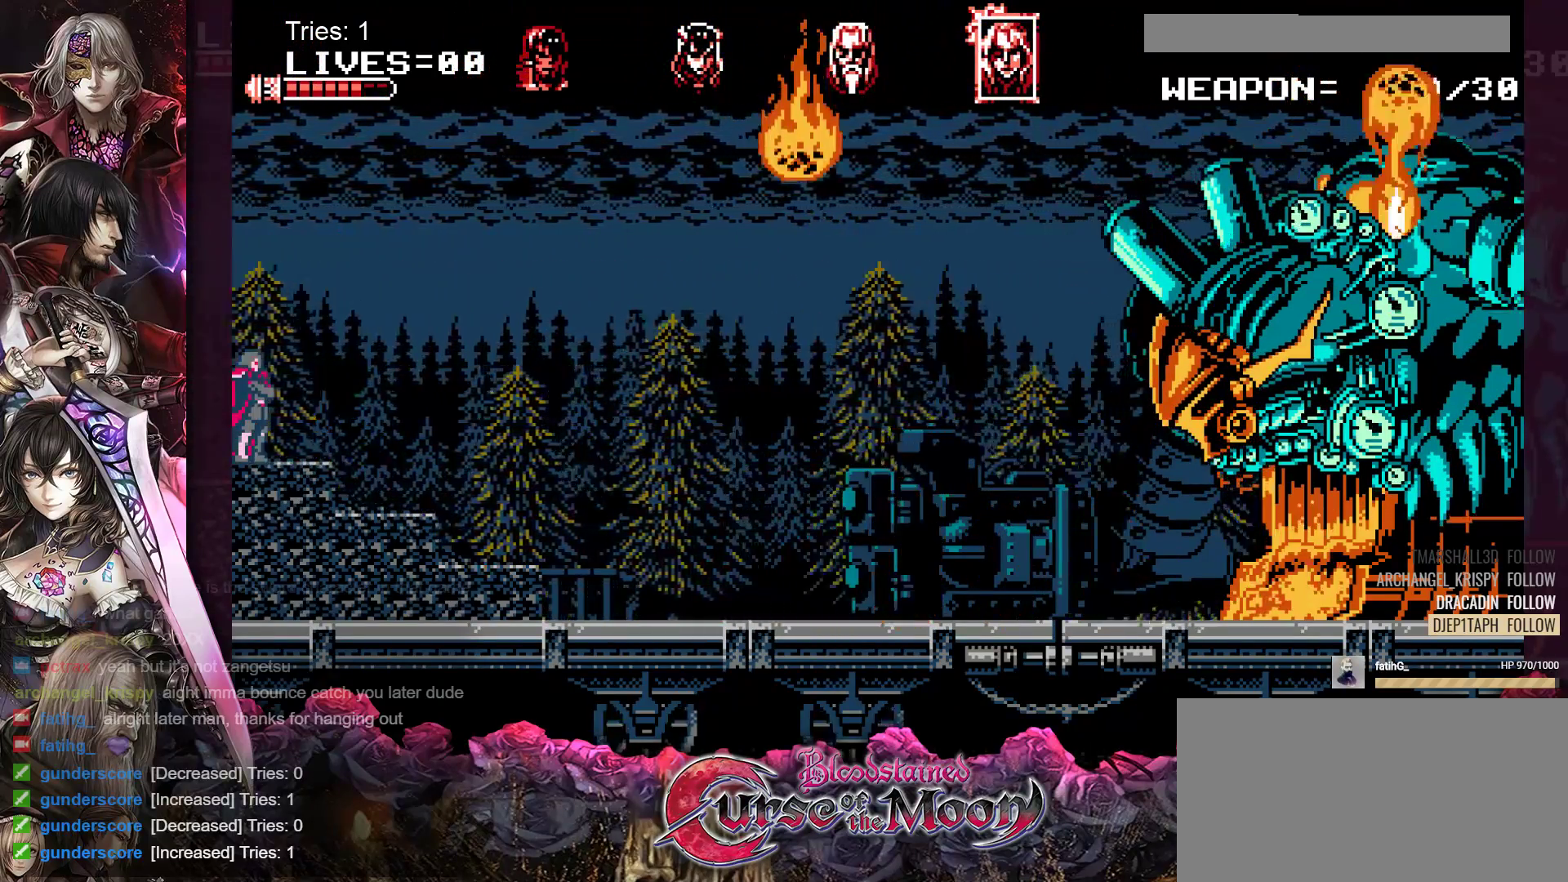
{"buttons": [], "events": []}
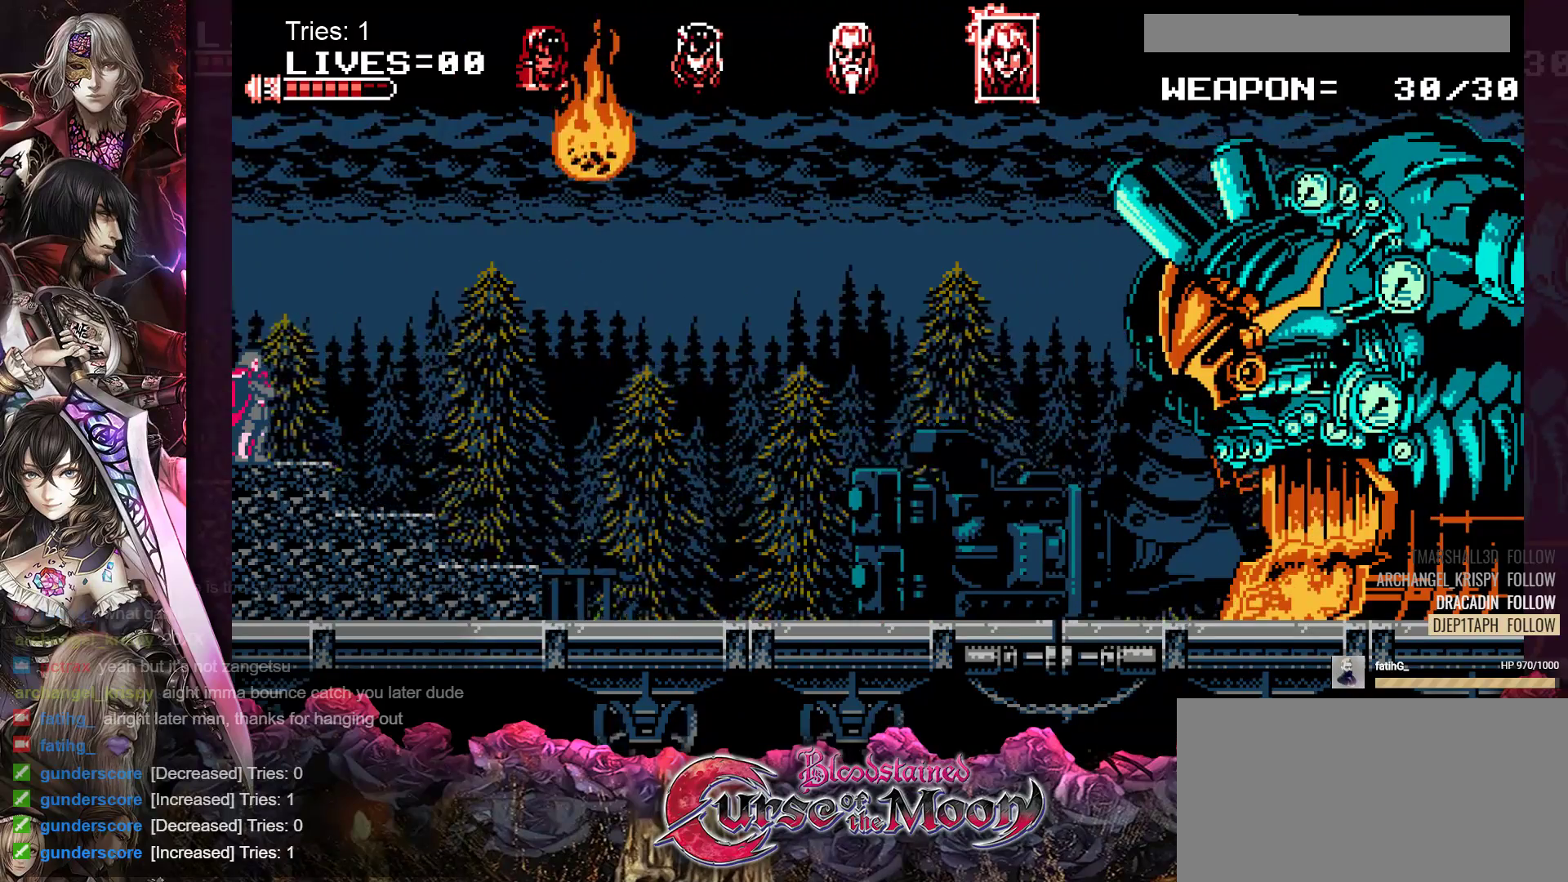
{"buttons": [], "events": []}
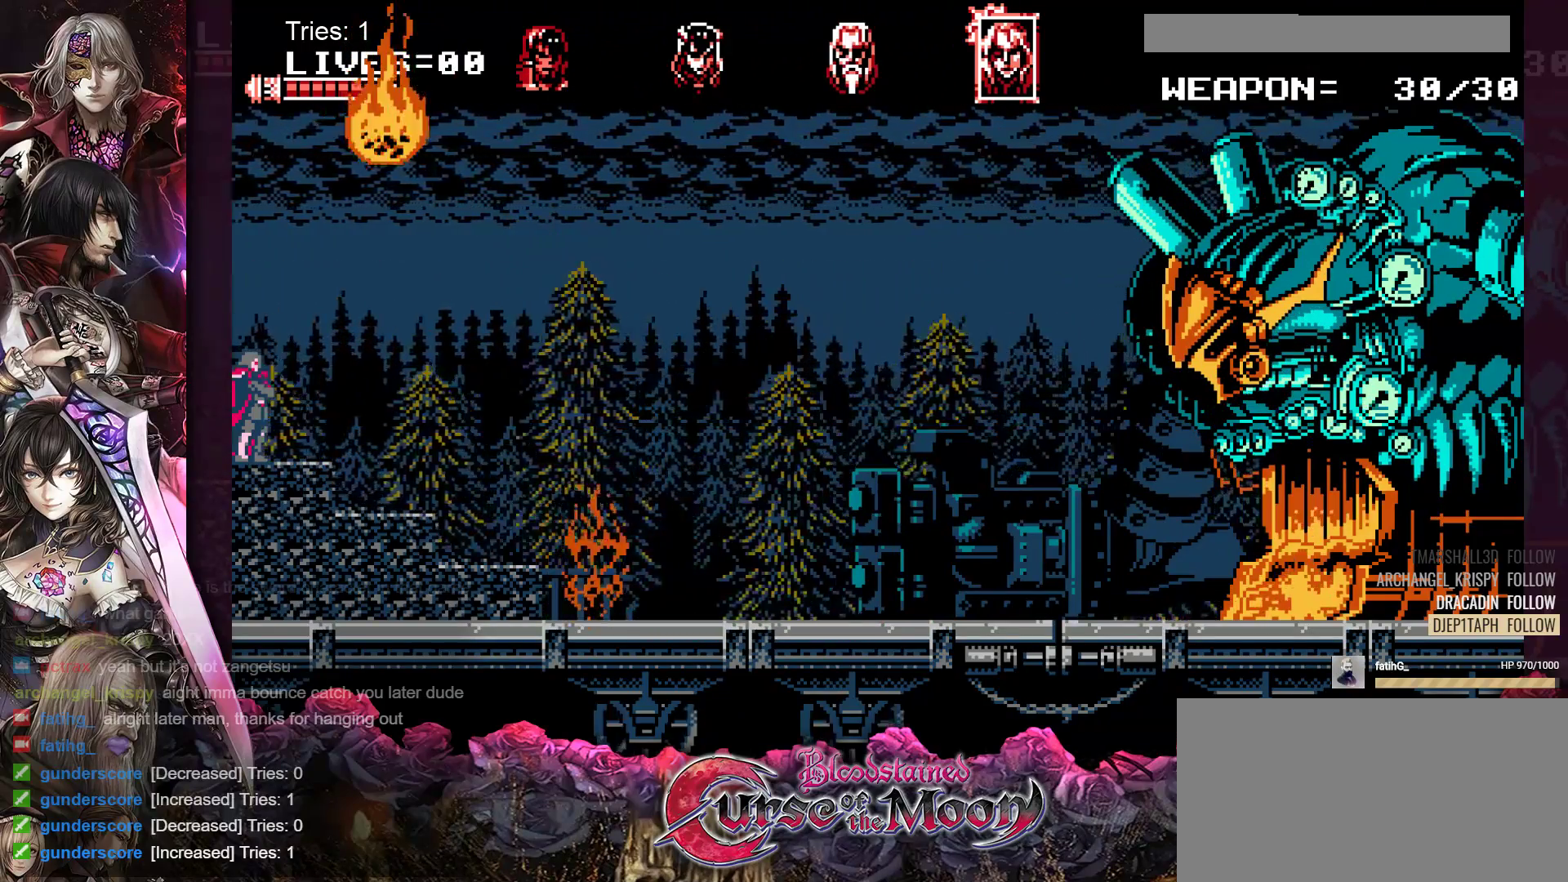
{"buttons": [], "events": []}
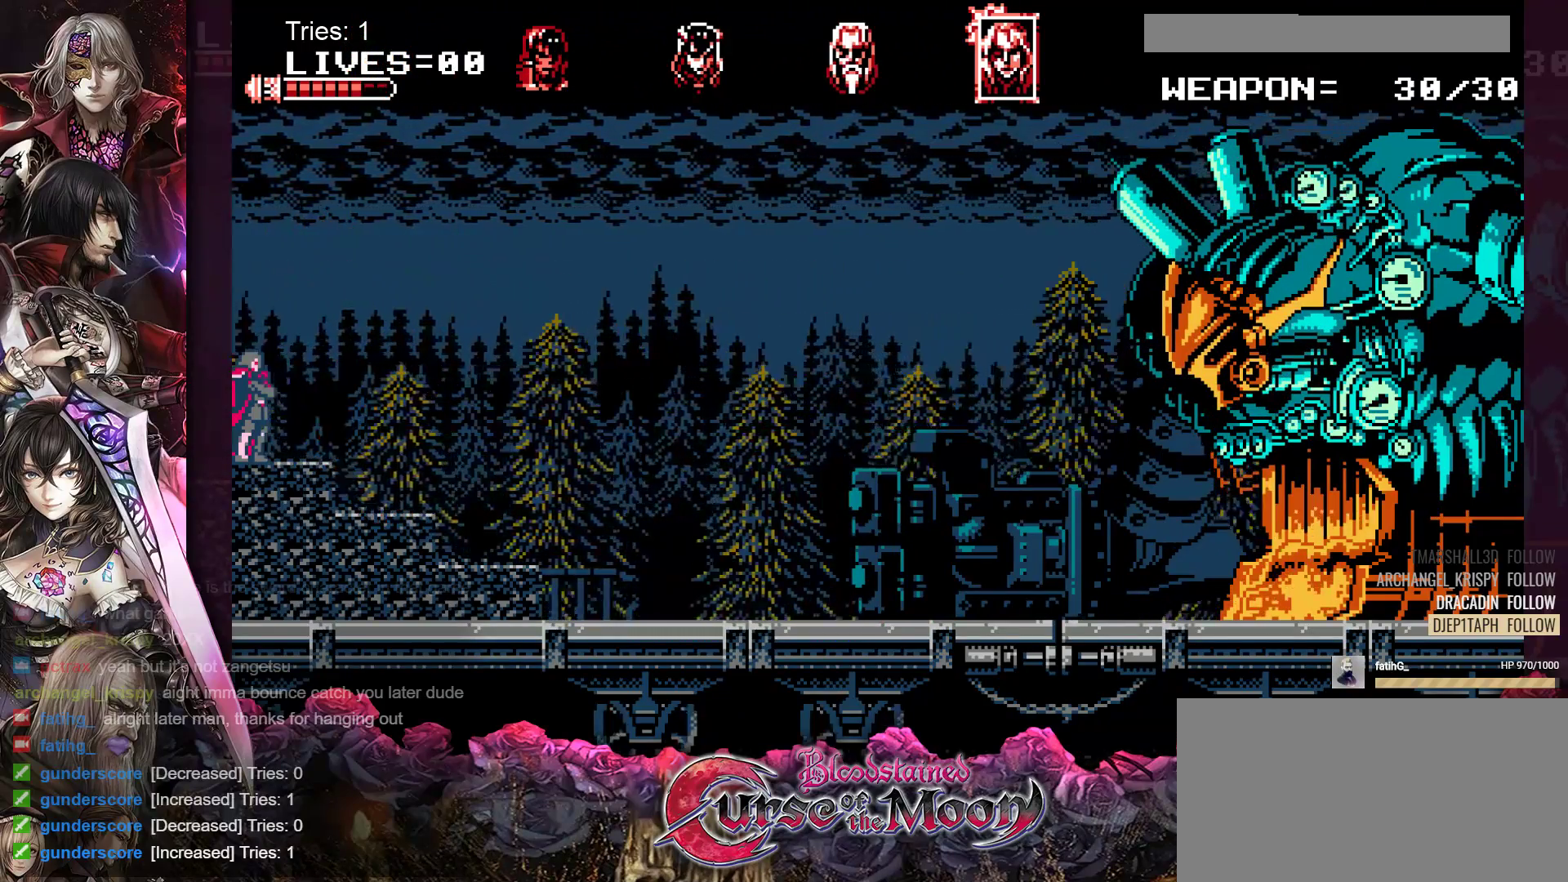
{"buttons": [], "events": []}
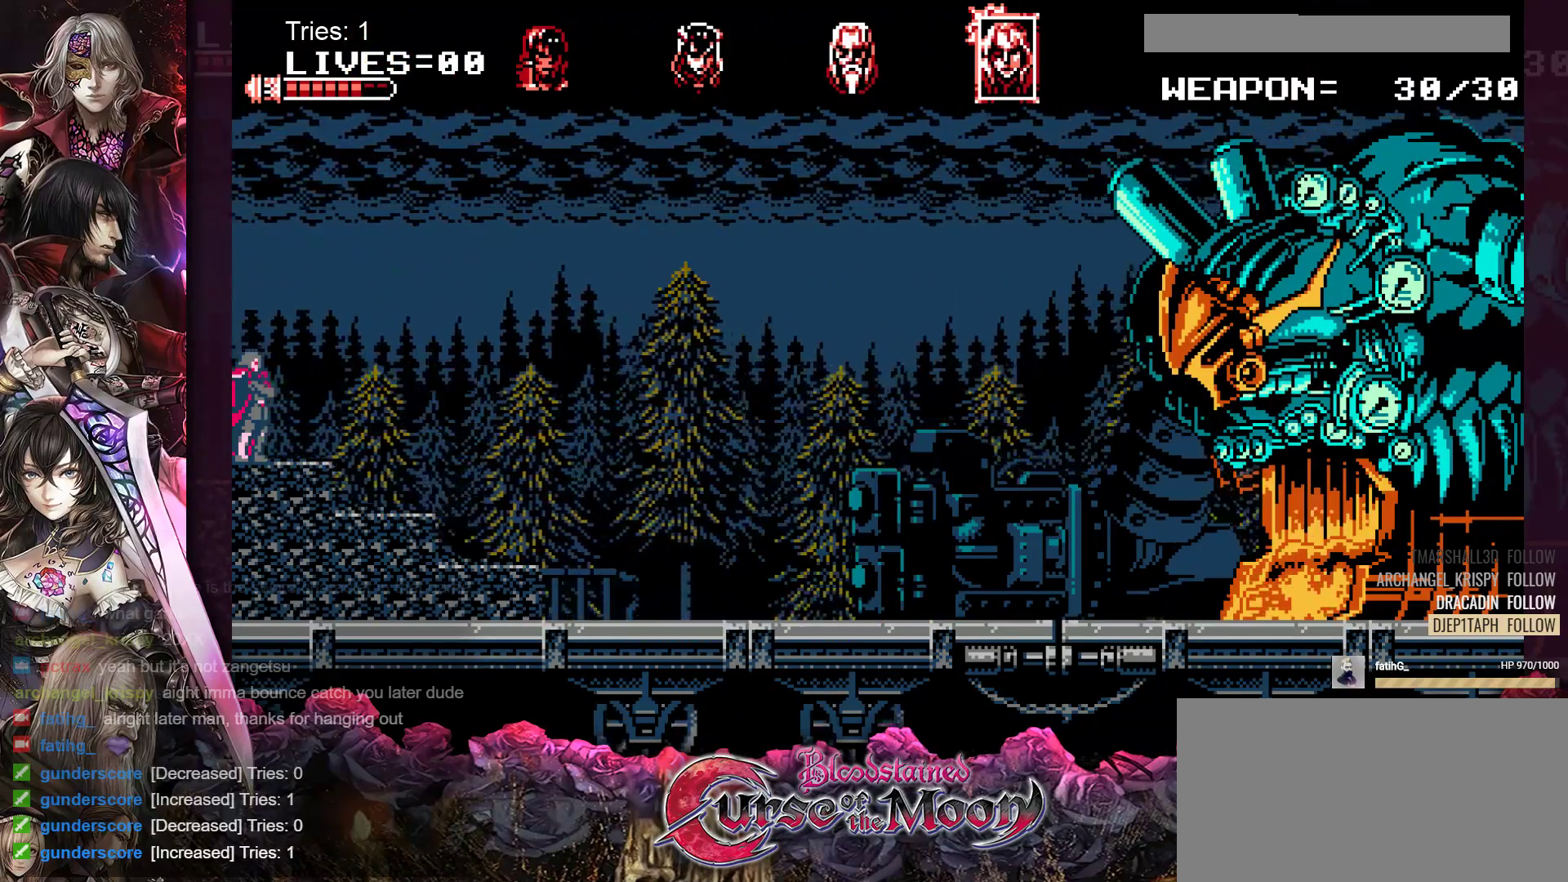
{"buttons": [], "events": []}
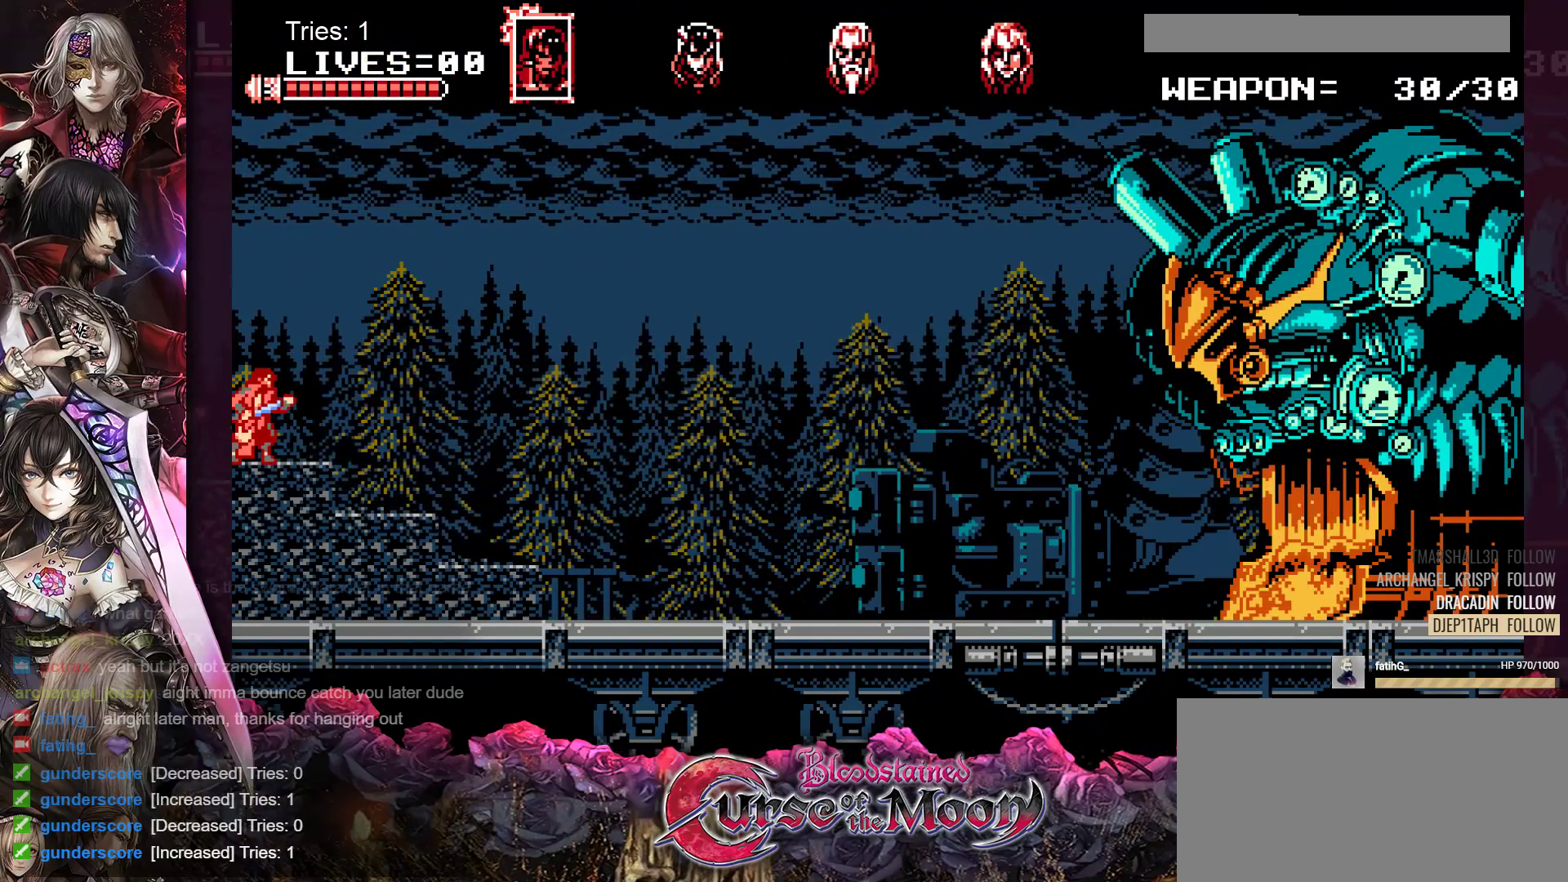
{"buttons": [], "events": []}
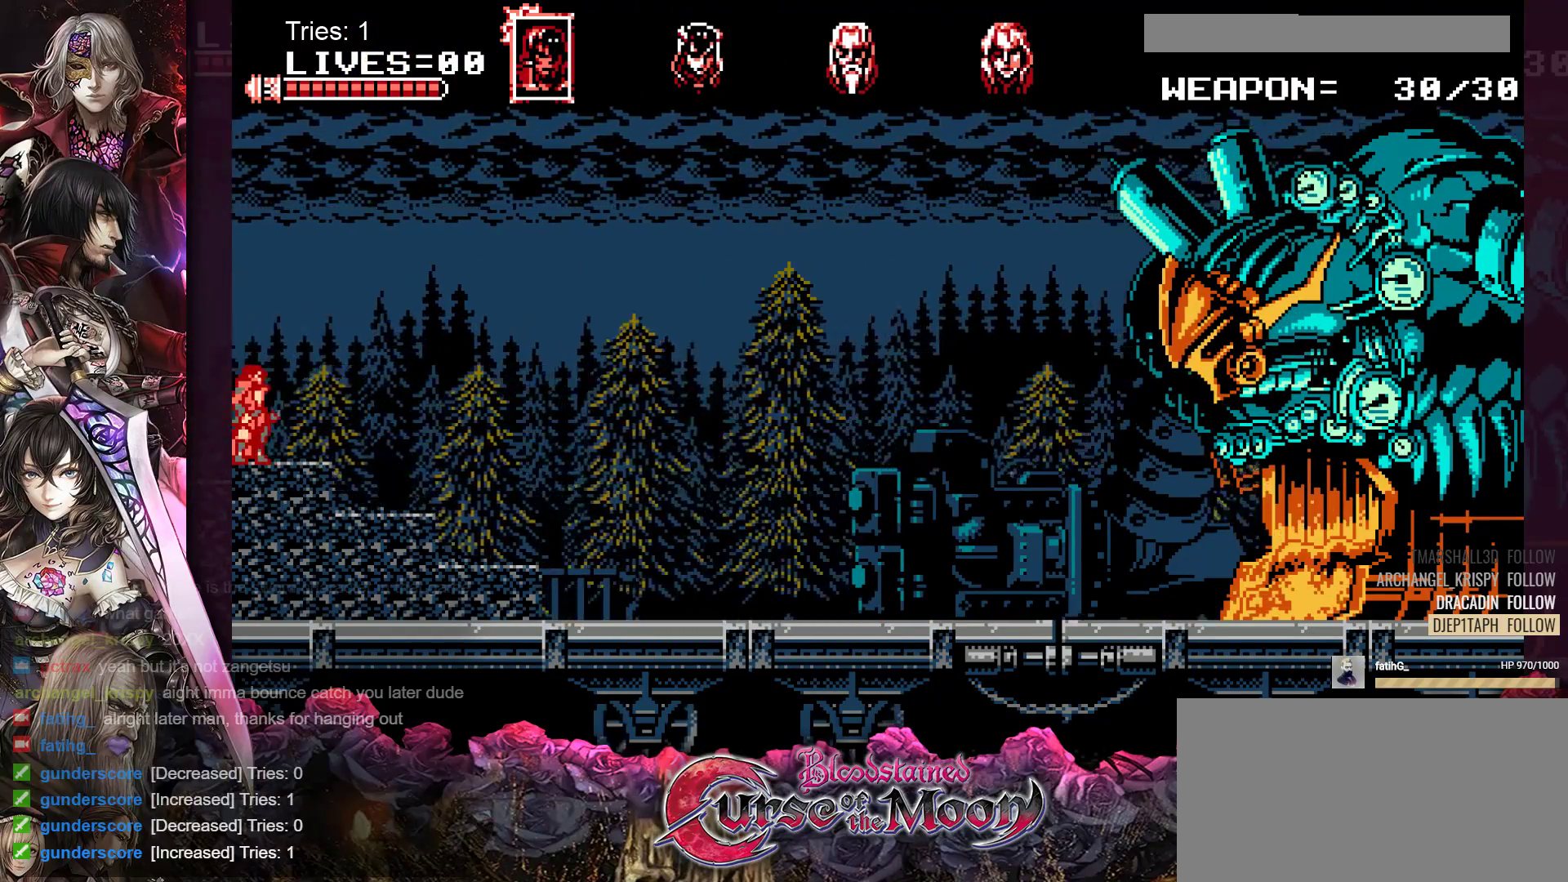
{"buttons": ["Y"], "events": [[67, "Y", "down"], [167, "Y", "up"], [283, "Y", "down"], [383, "Y", "up"], [467, "Y", "down"]]}
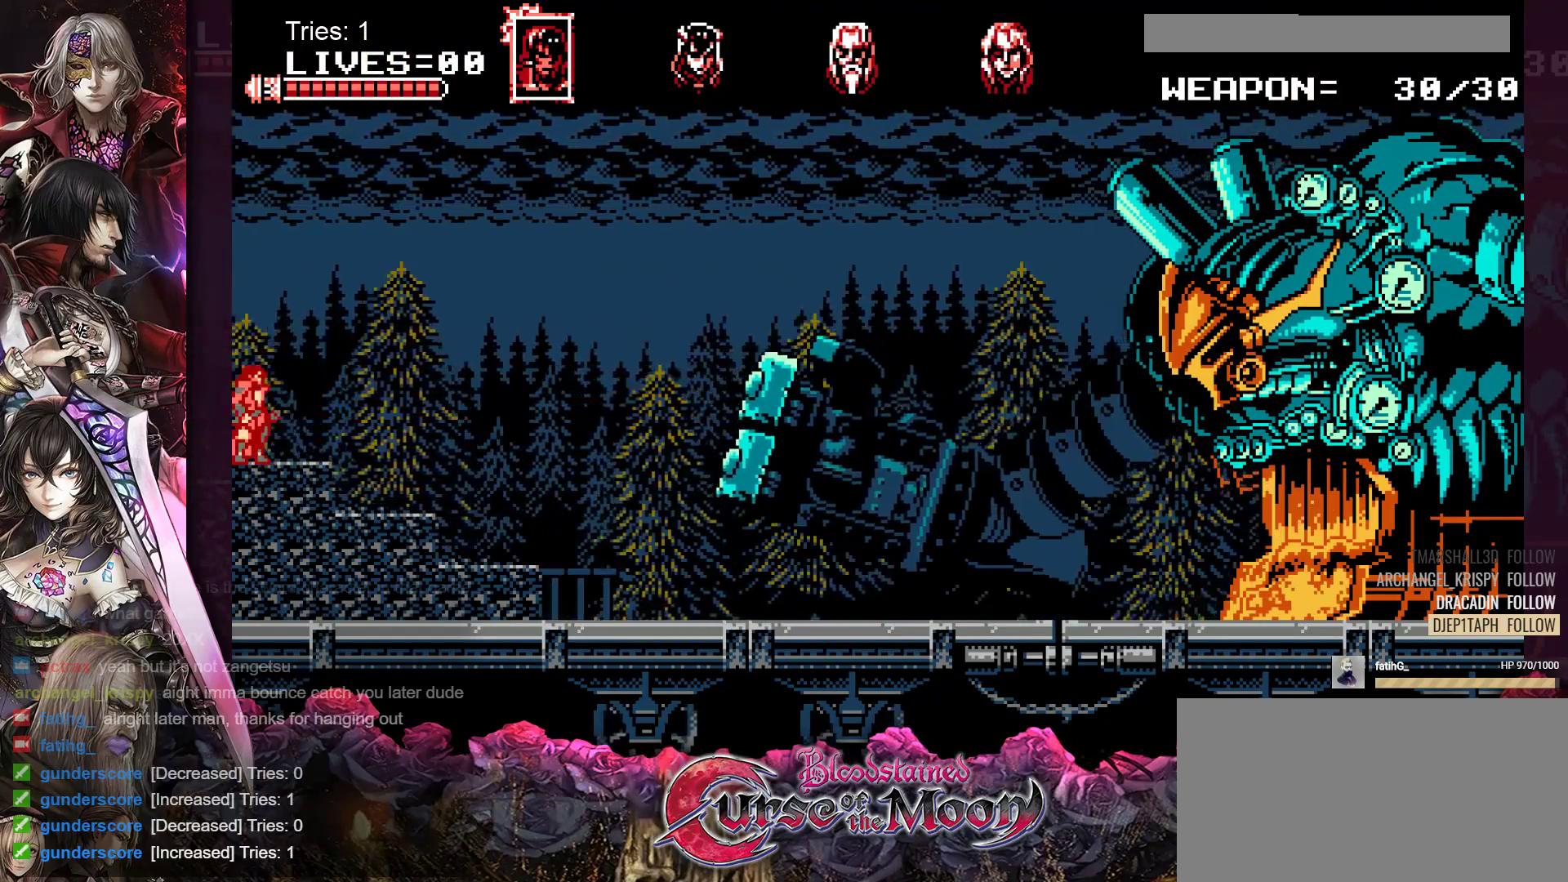
{"buttons": ["Y"], "events": [[67, "Y", "up"], [150, "Y", "down"], [233, "Y", "up"], [300, "Y", "down"], [383, "Y", "up"], [450, "Y", "down"]]}
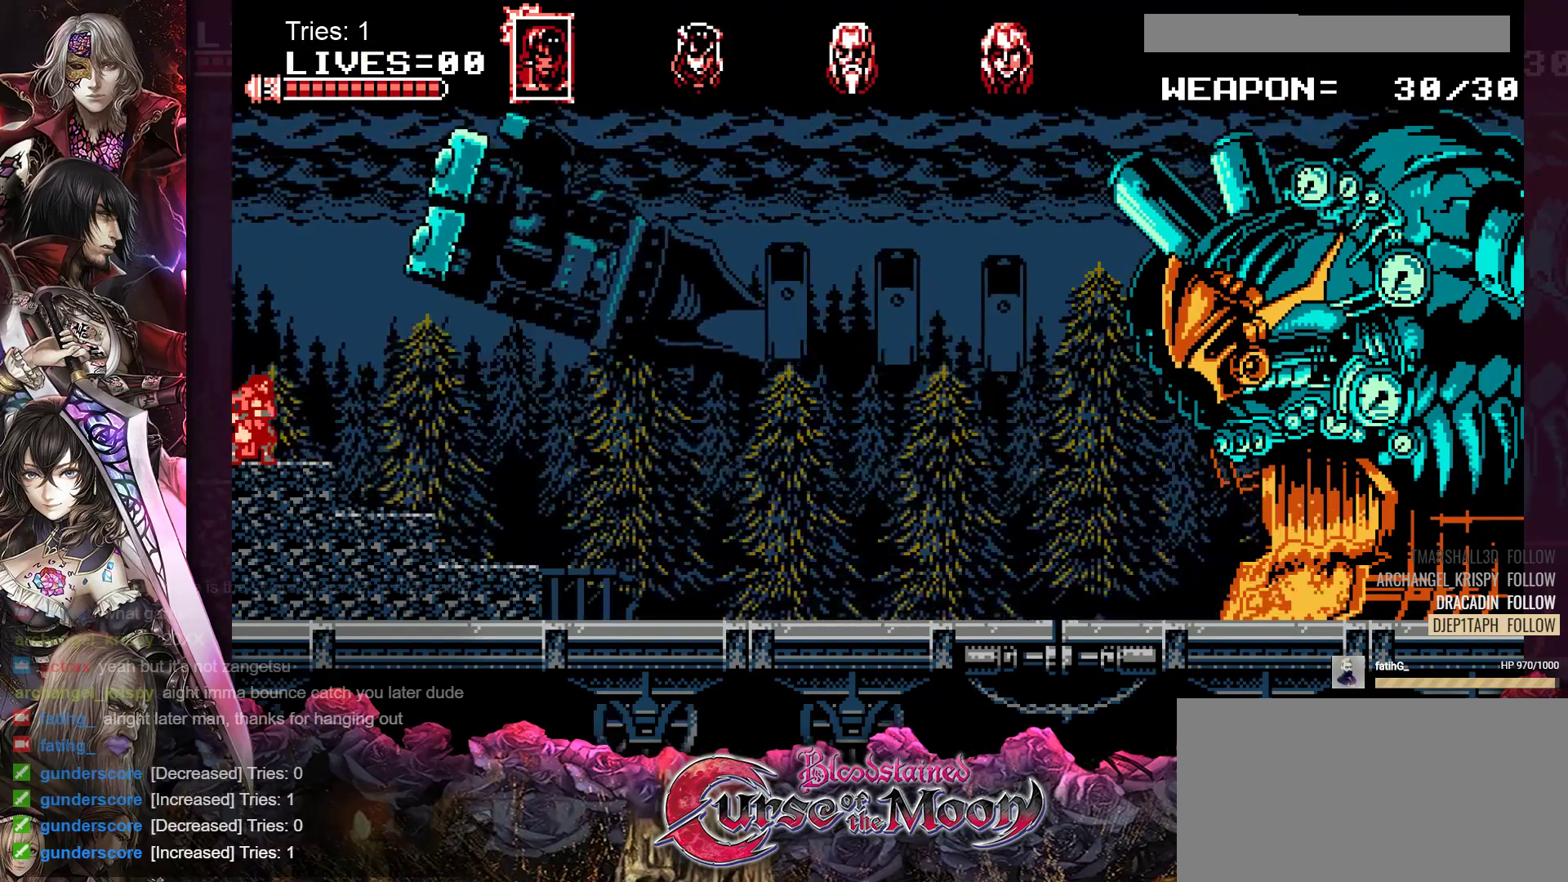
{"buttons": ["Y"], "events": [[17, "Y", "up"], [83, "Y", "down"], [150, "Y", "up"], [233, "Y", "down"], [283, "Y", "up"], [367, "Y", "down"], [417, "Y", "up"], [500, "Y", "down"]]}
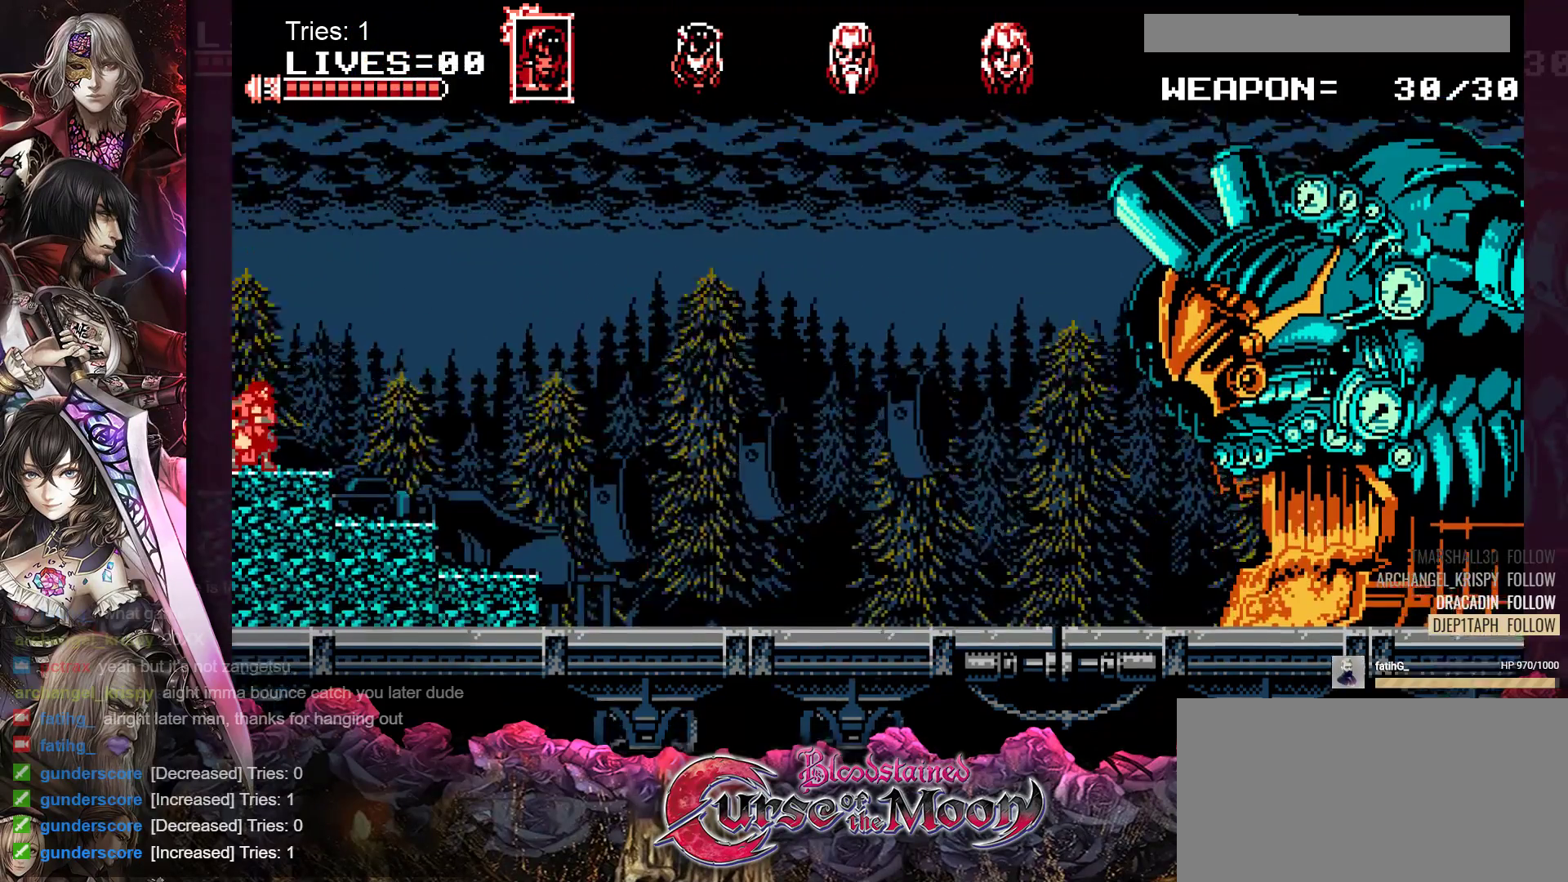
{"buttons": [], "events": [[67, "Y", "up"], [133, "Y", "down"], [217, "Y", "up"], [283, "Y", "down"], [350, "Y", "up"], [417, "Y", "down"], [483, "Y", "up"]]}
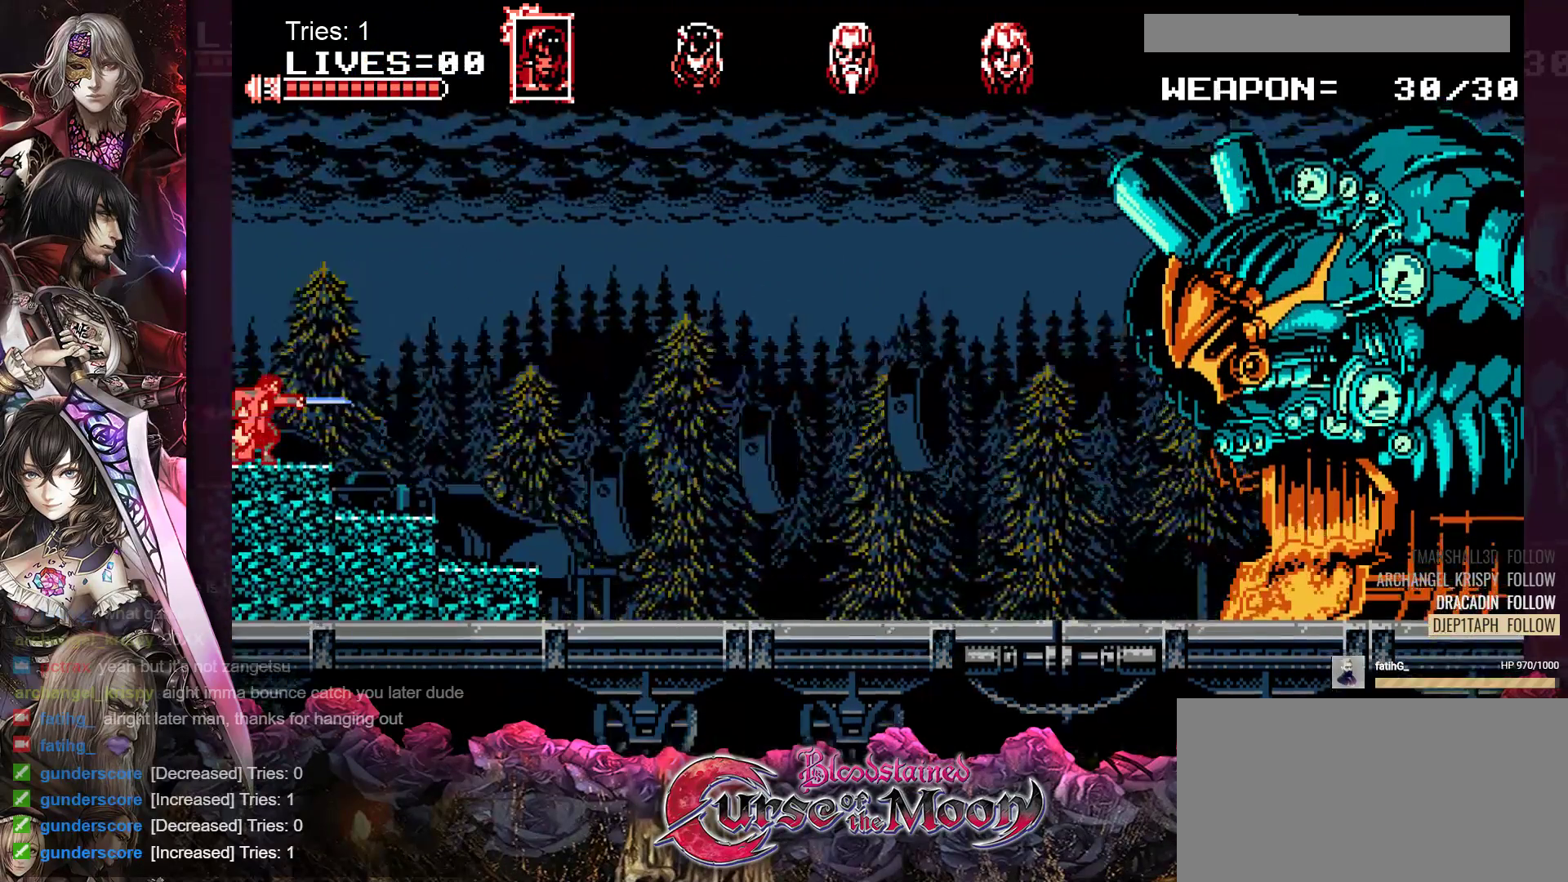
{"buttons": [], "events": []}
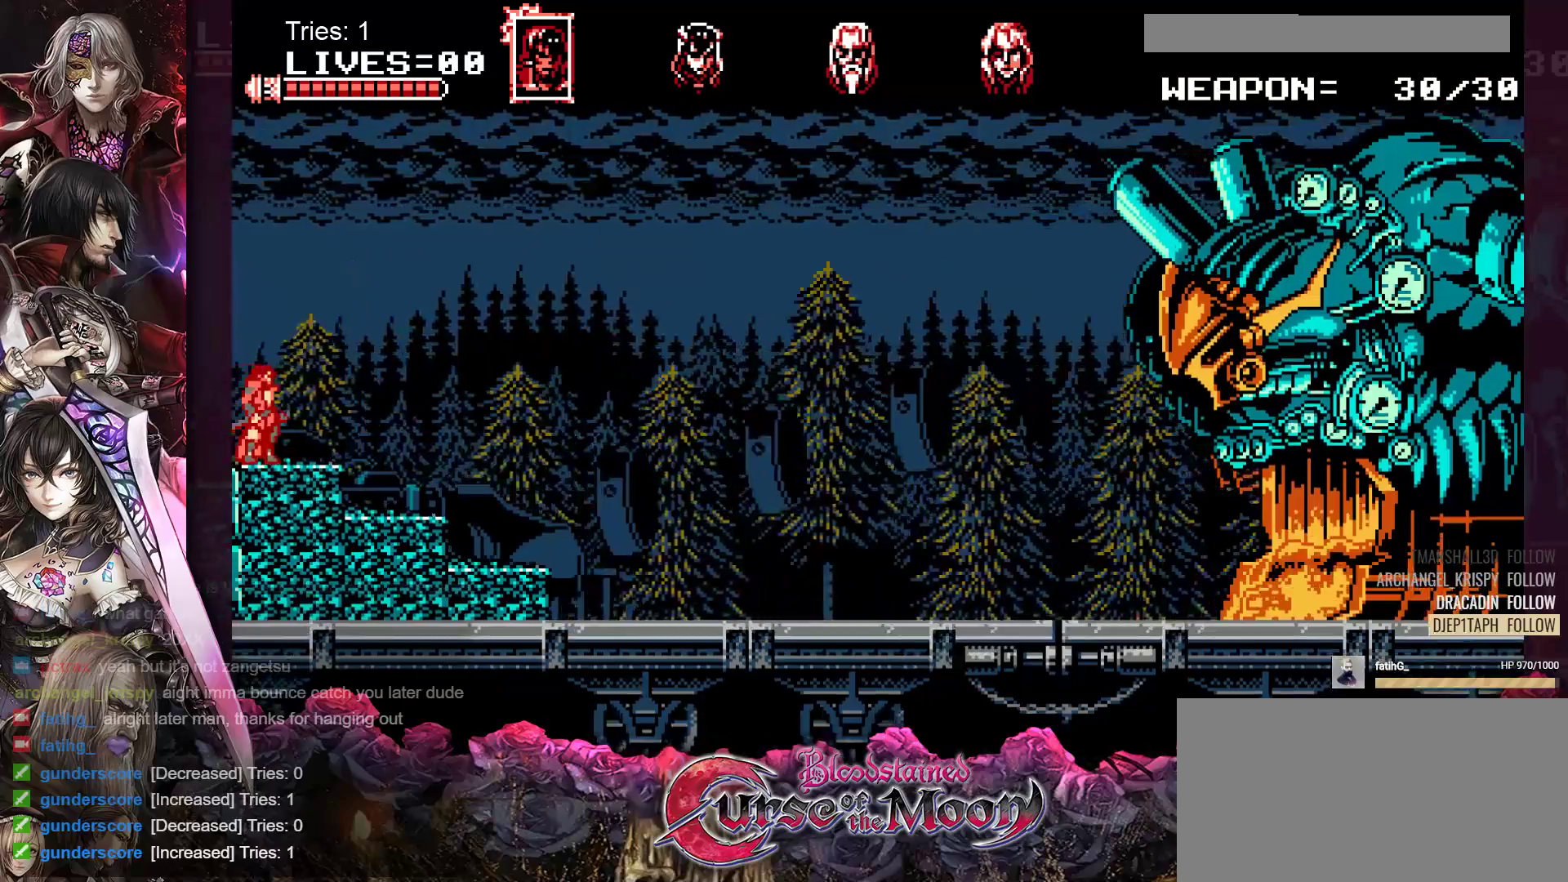
{"buttons": [], "events": []}
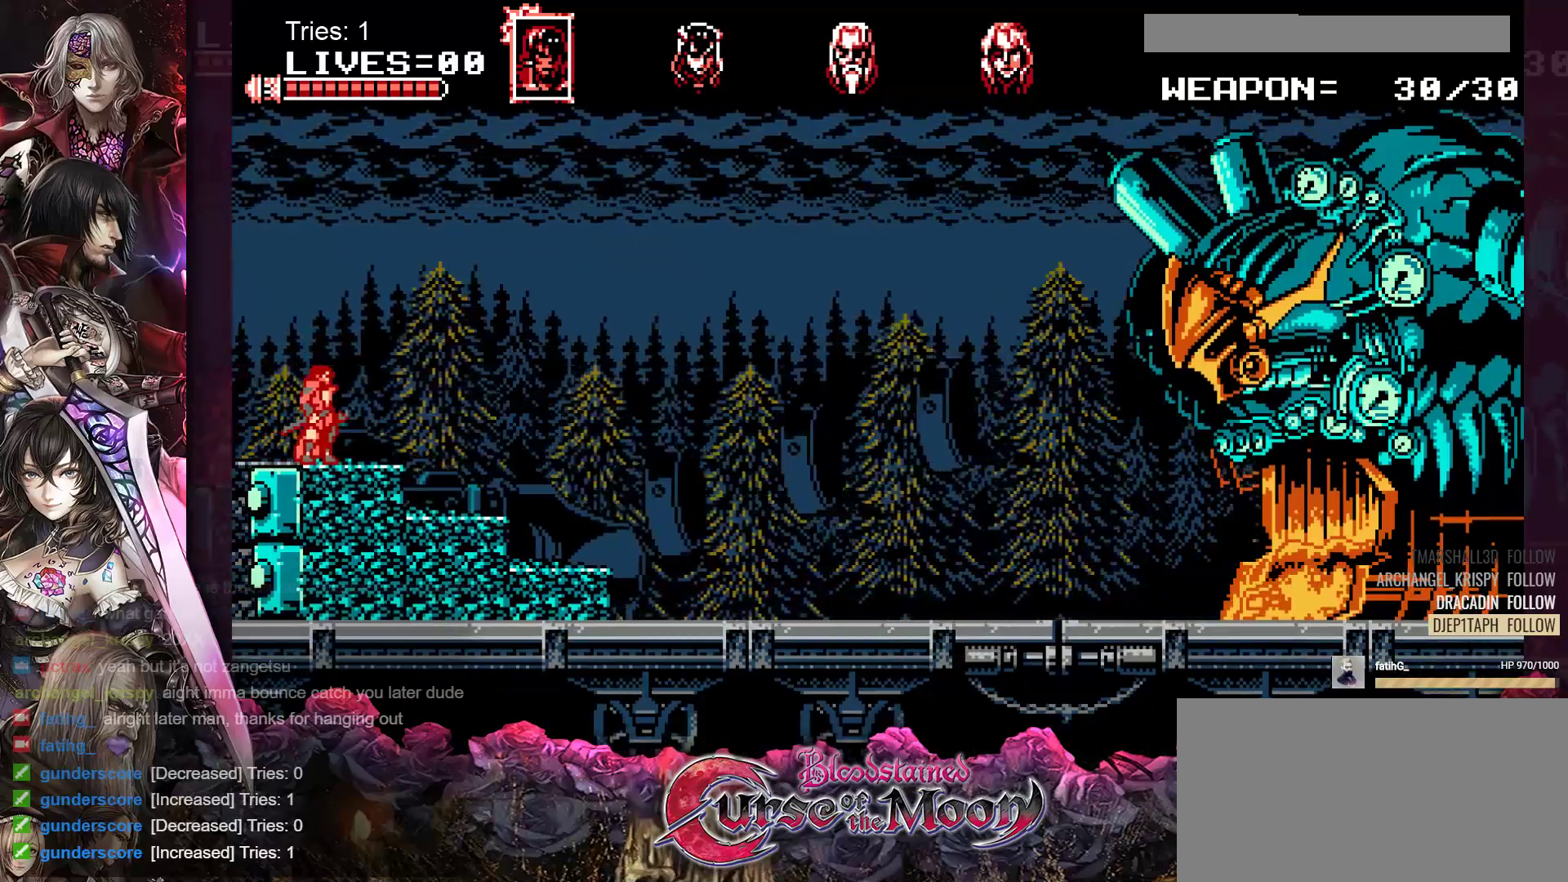
{"buttons": [], "events": []}
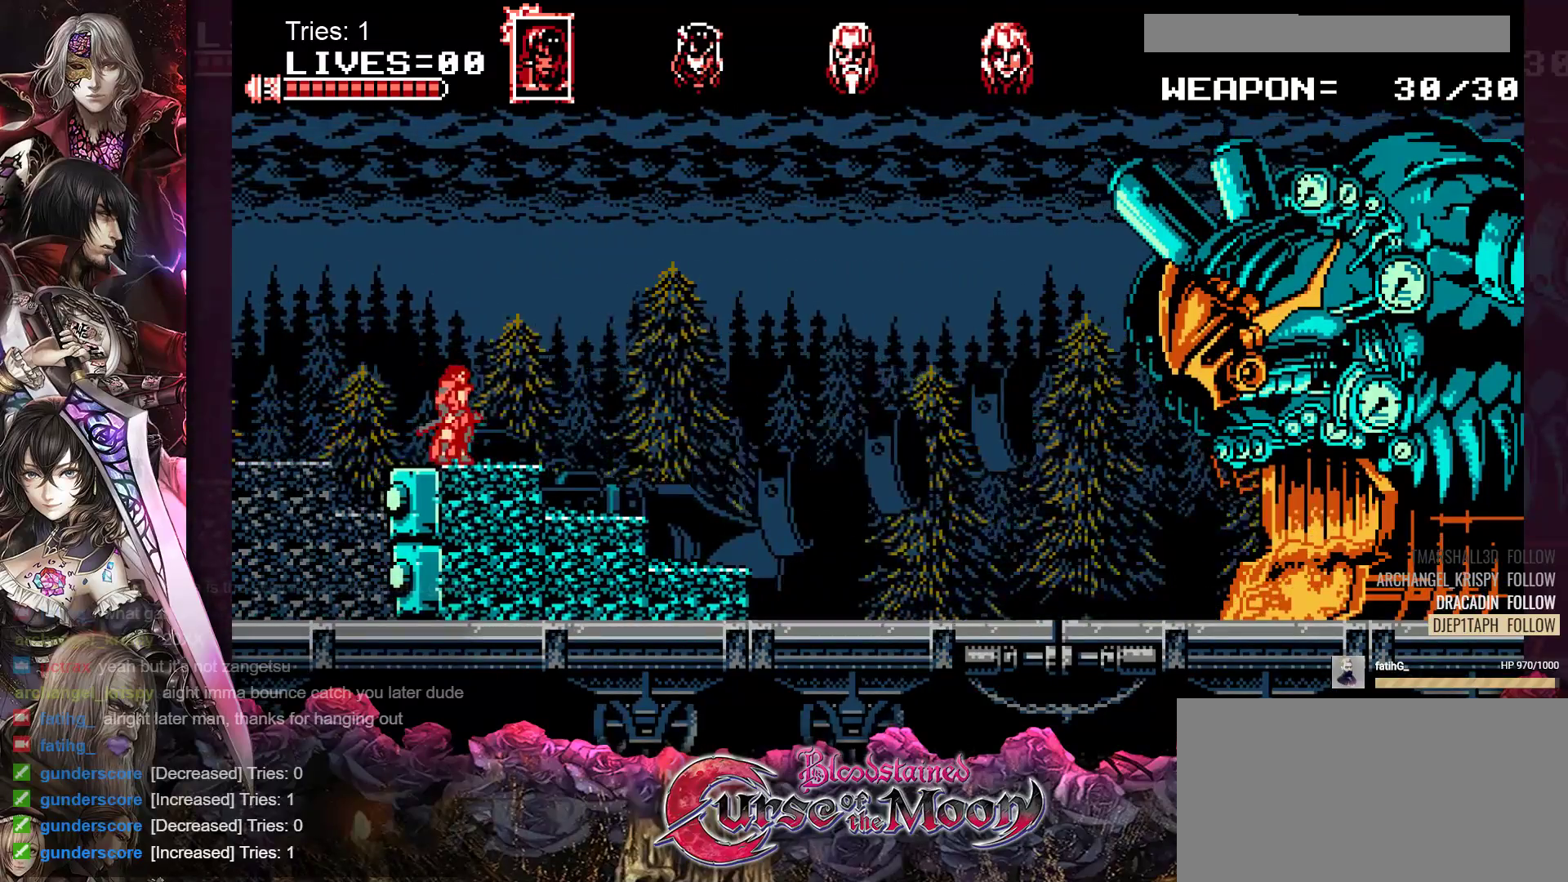
{"buttons": [], "events": []}
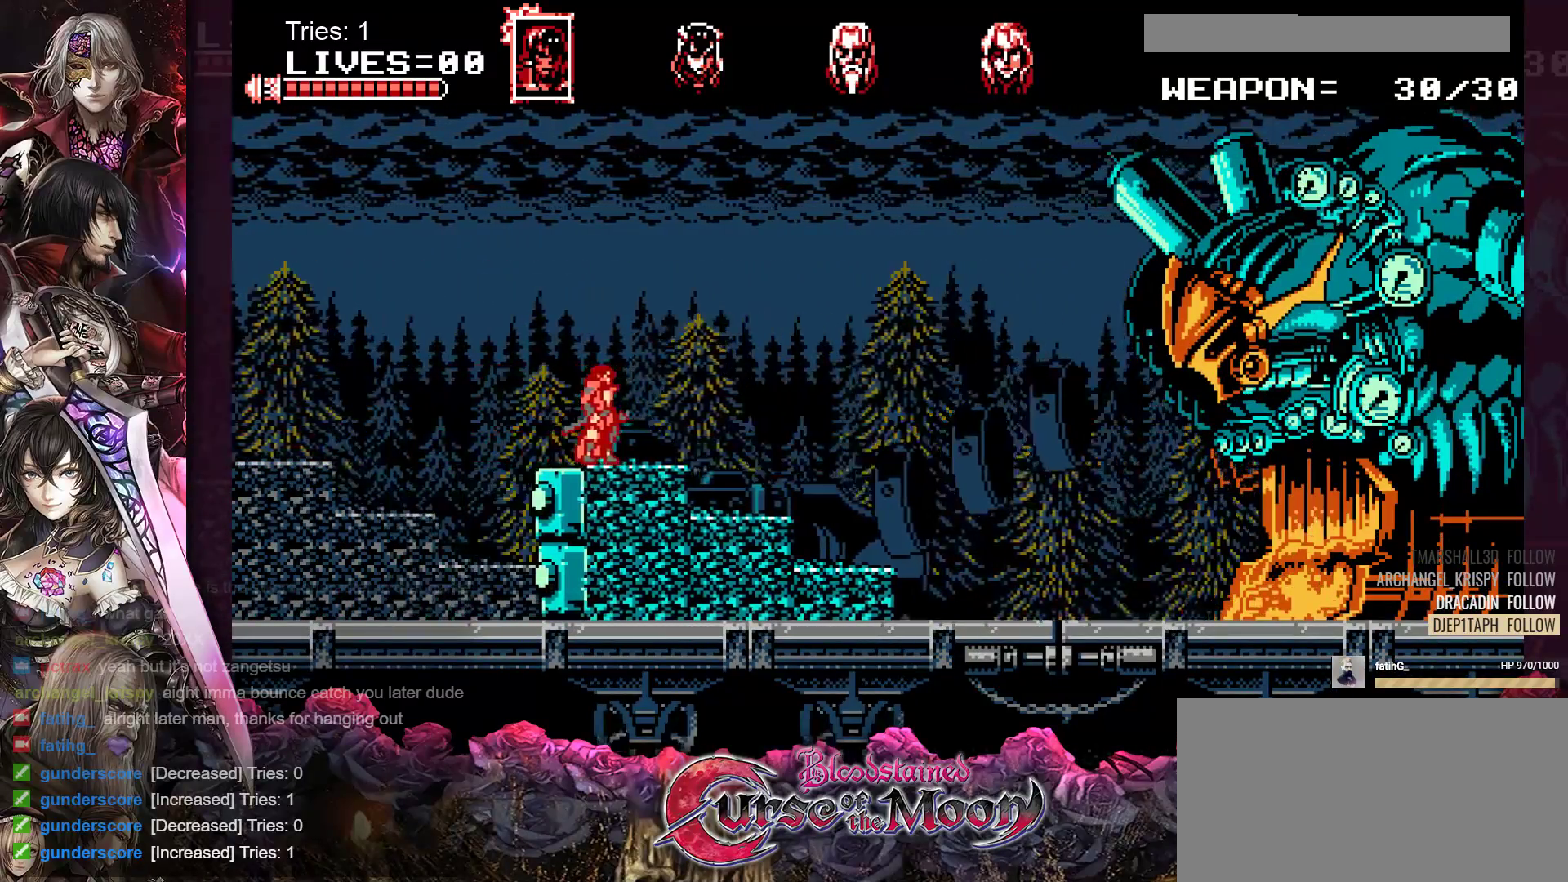
{"buttons": [], "events": []}
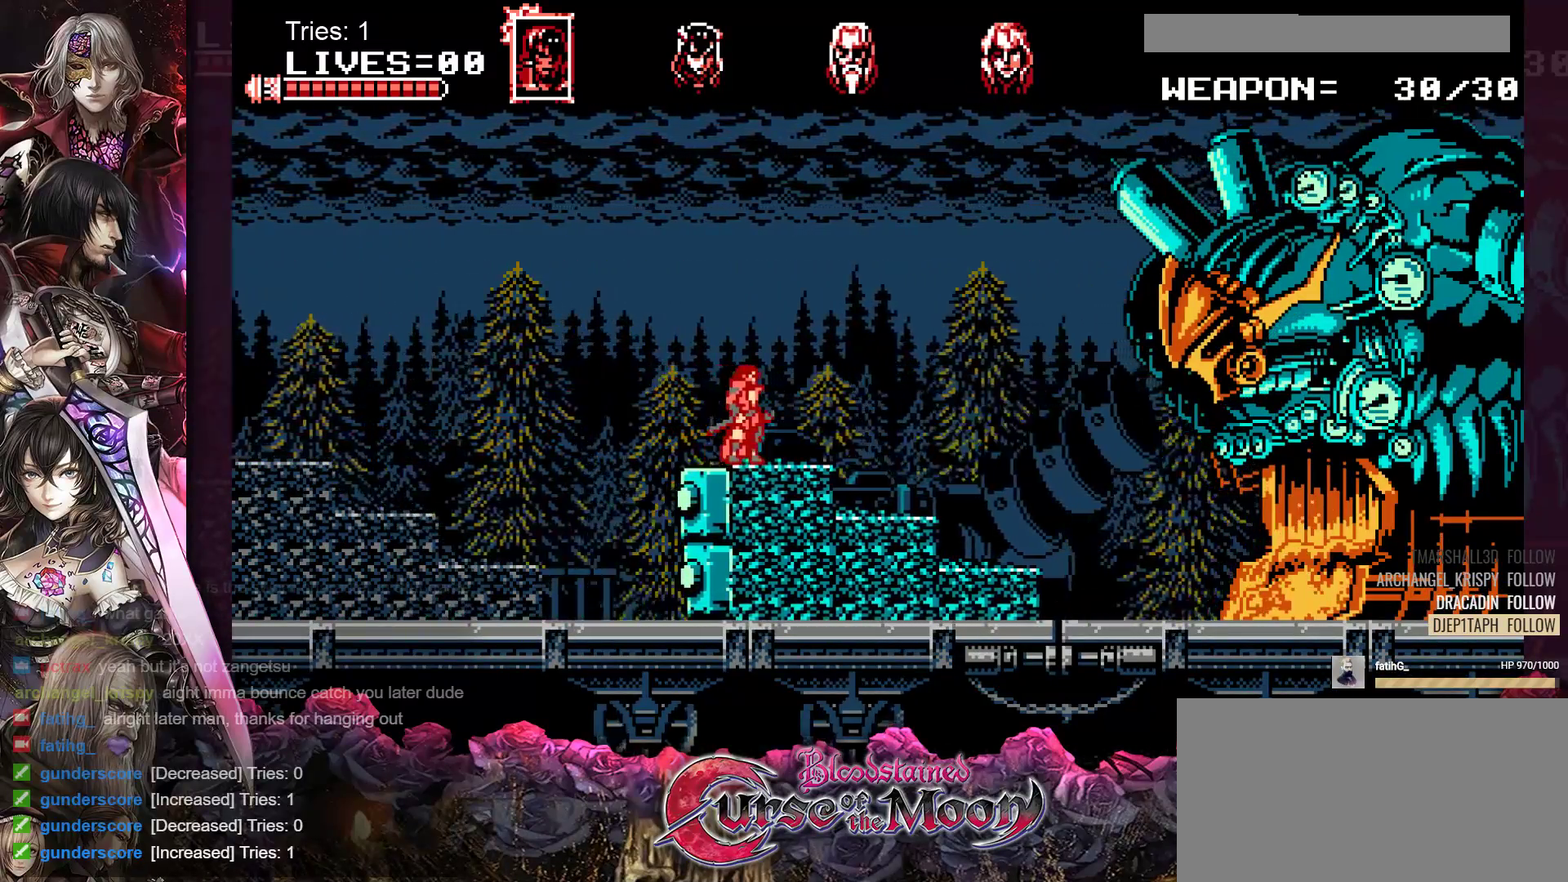
{"buttons": [], "events": []}
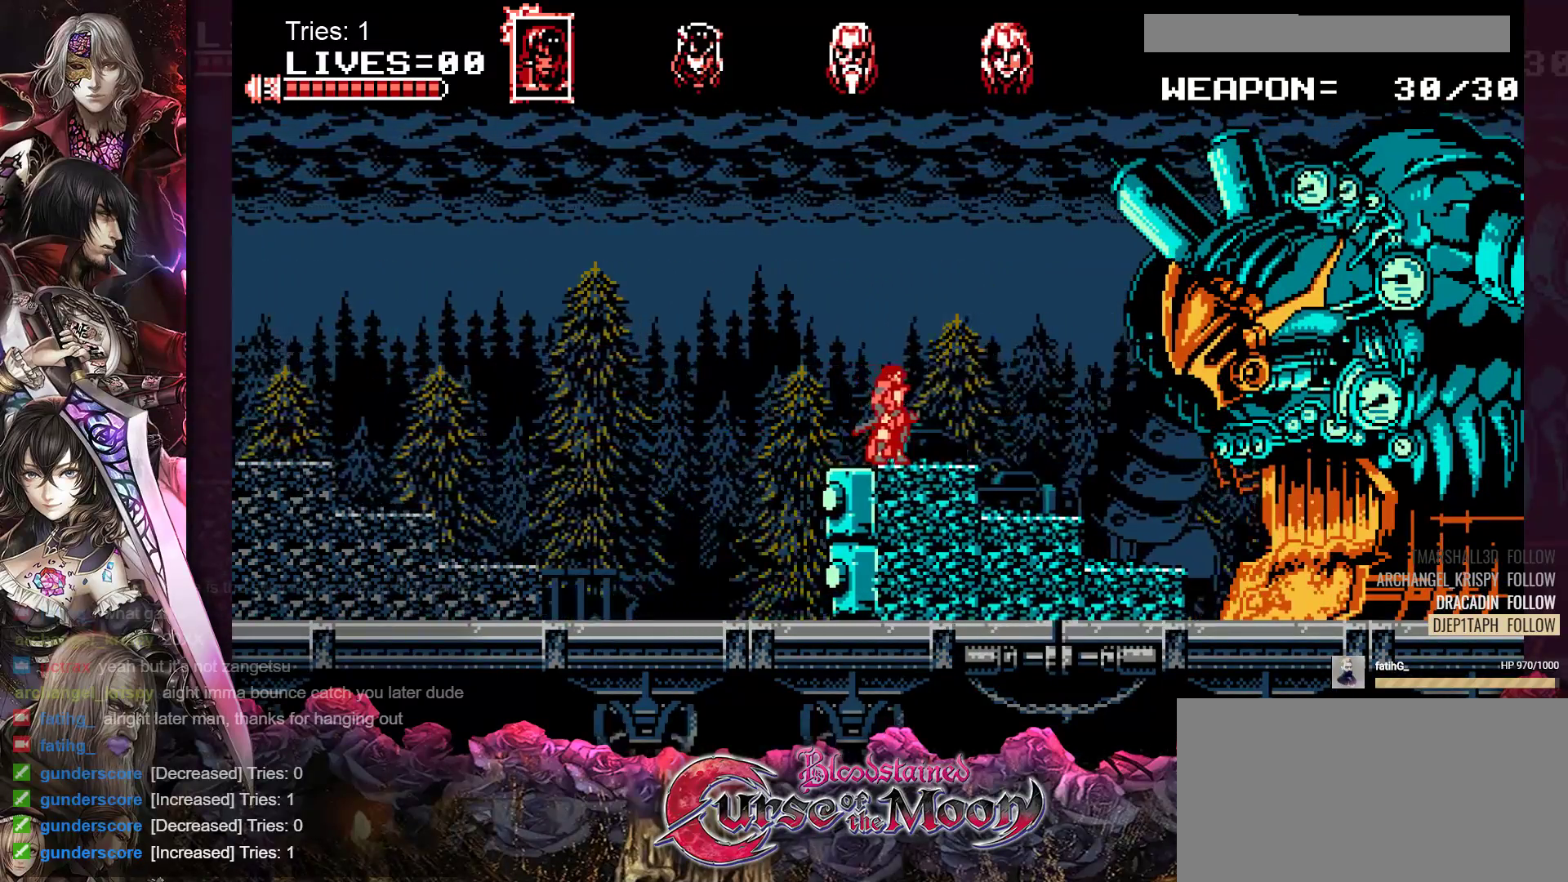
{"buttons": ["Y"], "events": [[483, "Y", "down"]]}
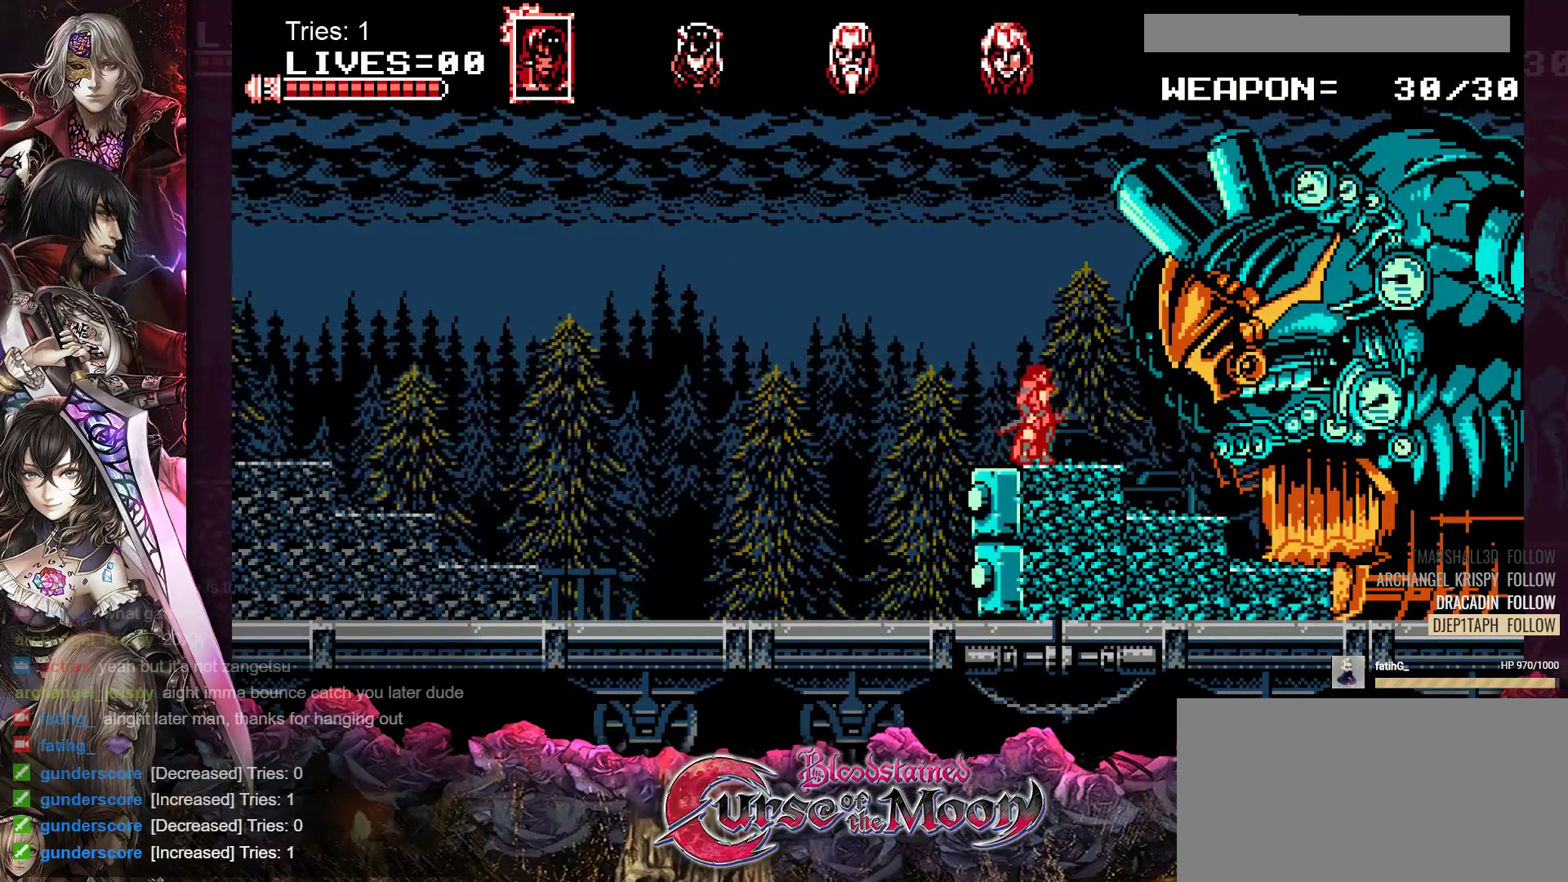
{"buttons": ["Y"], "events": [[100, "Y", "up"], [167, "Y", "down"], [267, "Y", "up"], [317, "Y", "down"], [400, "Y", "up"], [450, "Y", "down"]]}